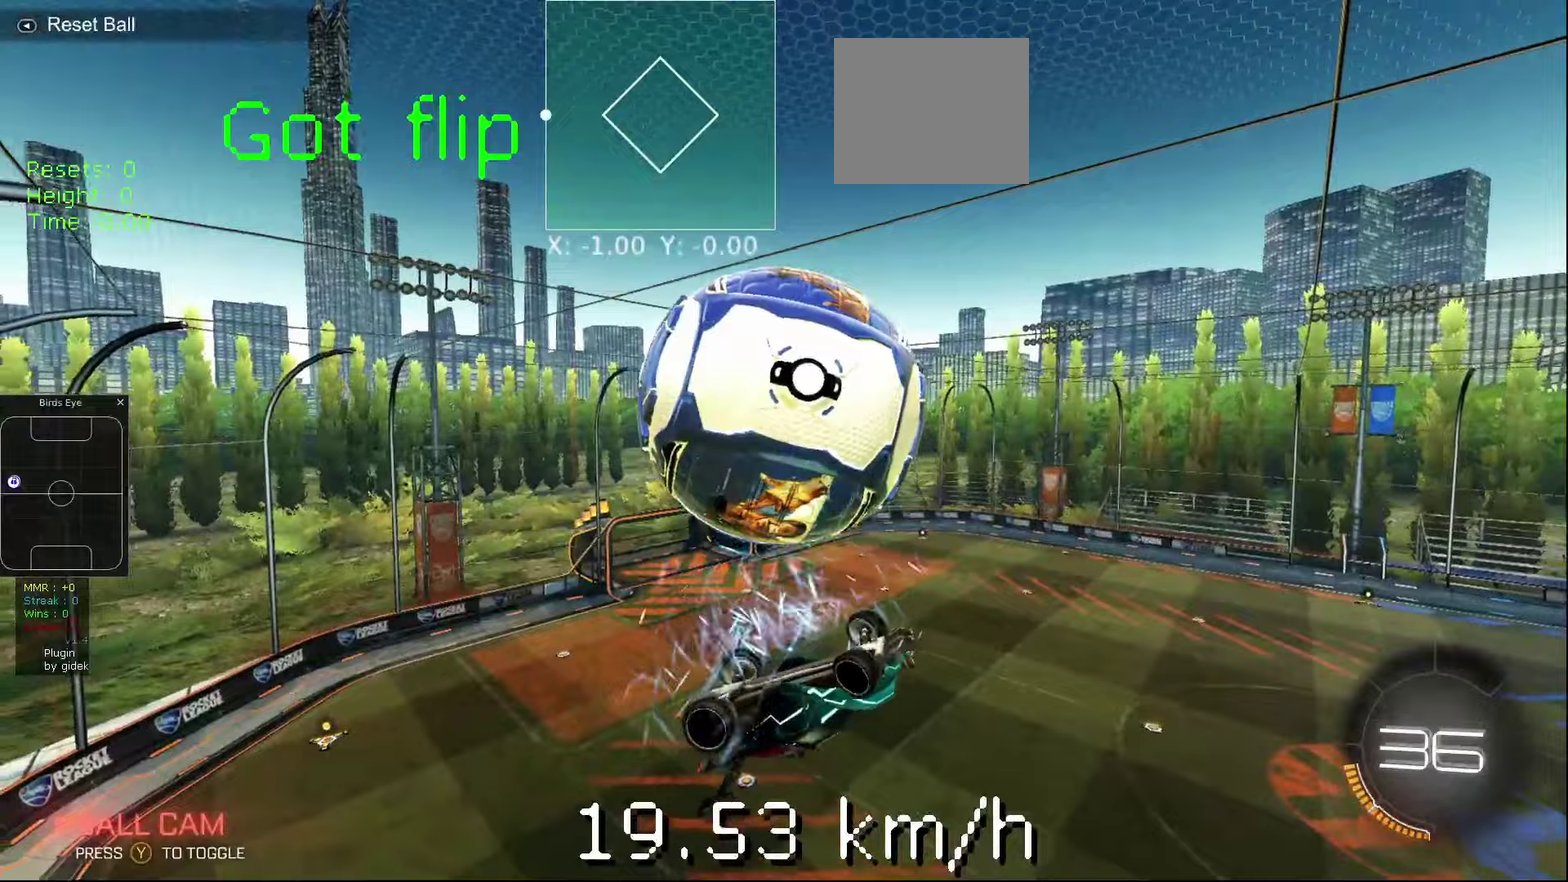
Gameplay with a controller (Xbox layout); each line is a JSON object with the inputs held at the frame after it. "events" lists button and stick changes between this image and that frame as [ms after this image, input, new state], when the widget could be followed in between. Not read: L3 R3.
{"buttons": ["X"], "left_stick": "up-left", "events": [[60, "R1", "down"], [100, "B", "down"], [100, "left_stick", "right"], [200, "B", "up"], [220, "R1", "up"], [260, "A", "down"], [260, "B", "down"], [300, "left_stick", "up-left"], [320, "A", "up"], [320, "B", "up"], [400, "X", "down"]]}
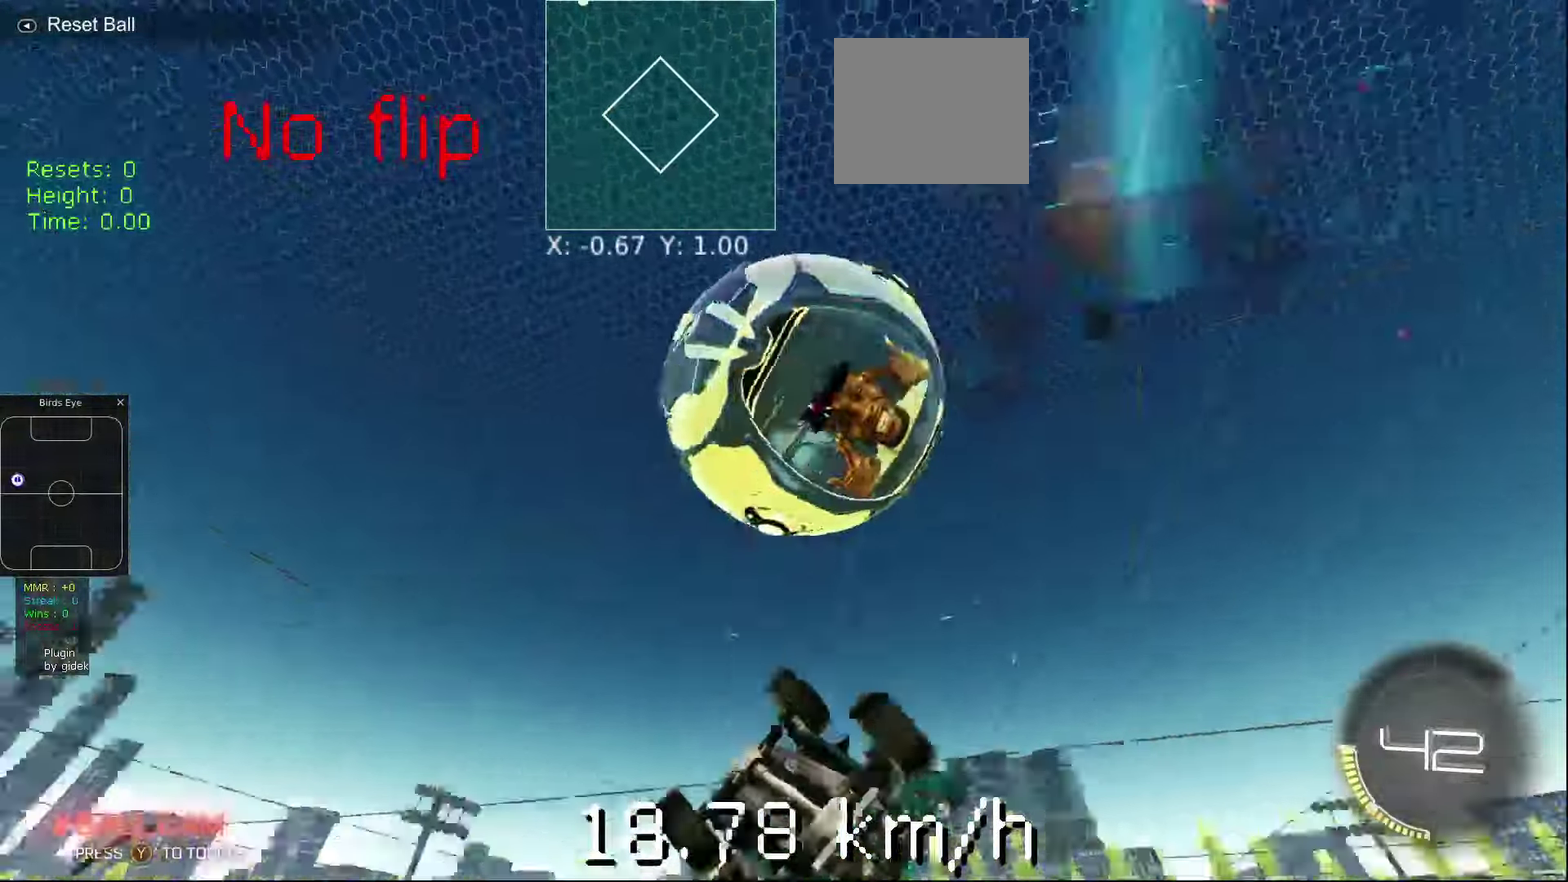
{"buttons": [], "left_stick": "center", "events": [[60, "X", "up"], [300, "left_stick", "center"]]}
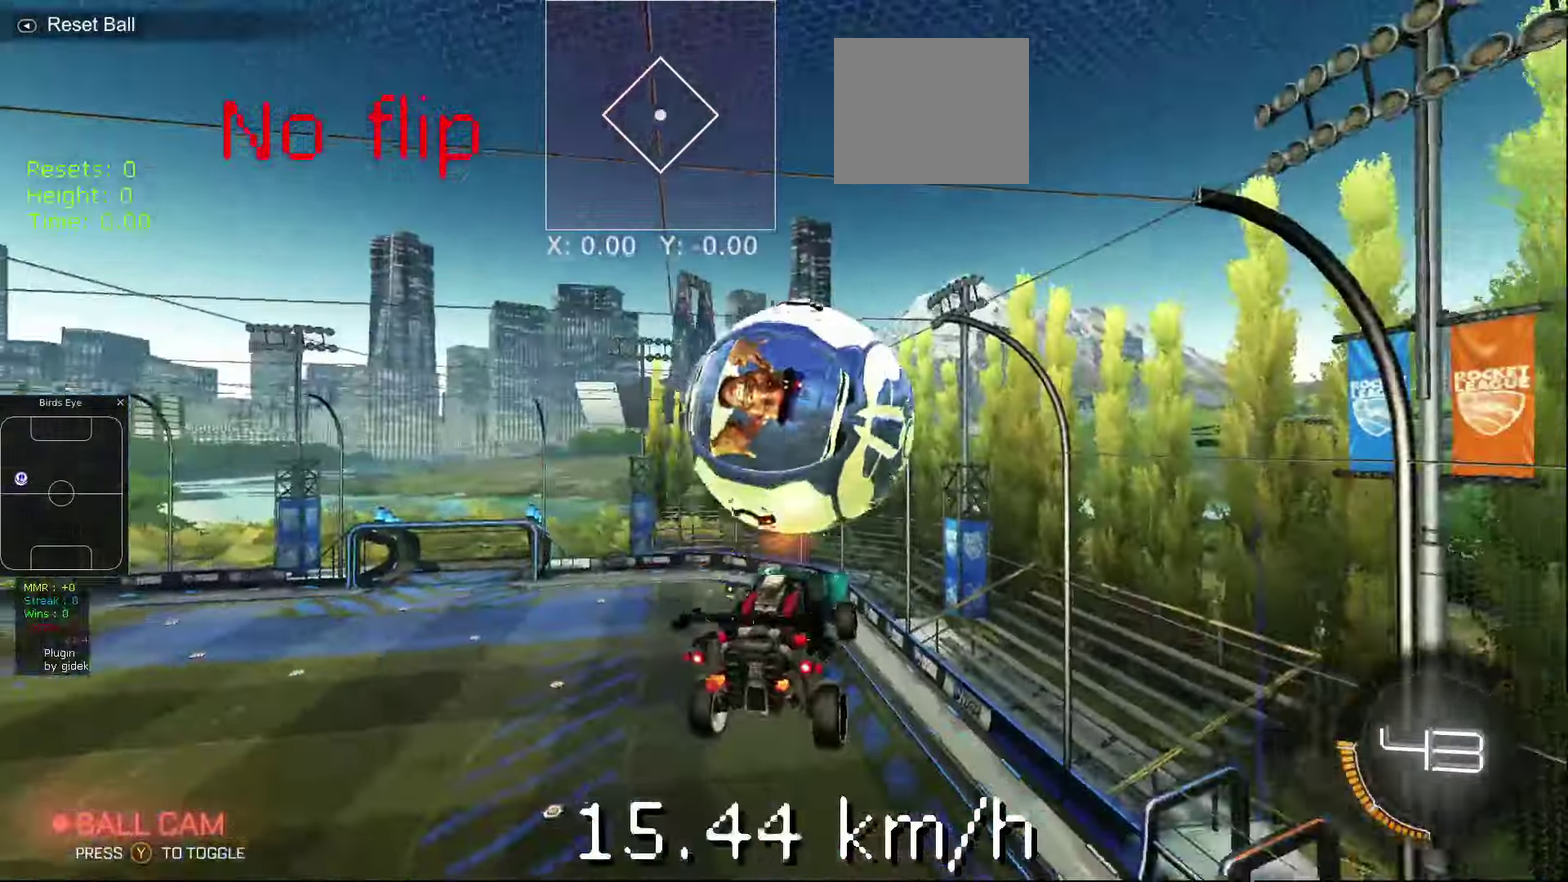
{"buttons": [], "left_stick": "up-left", "events": [[400, "left_stick", "up-left"]]}
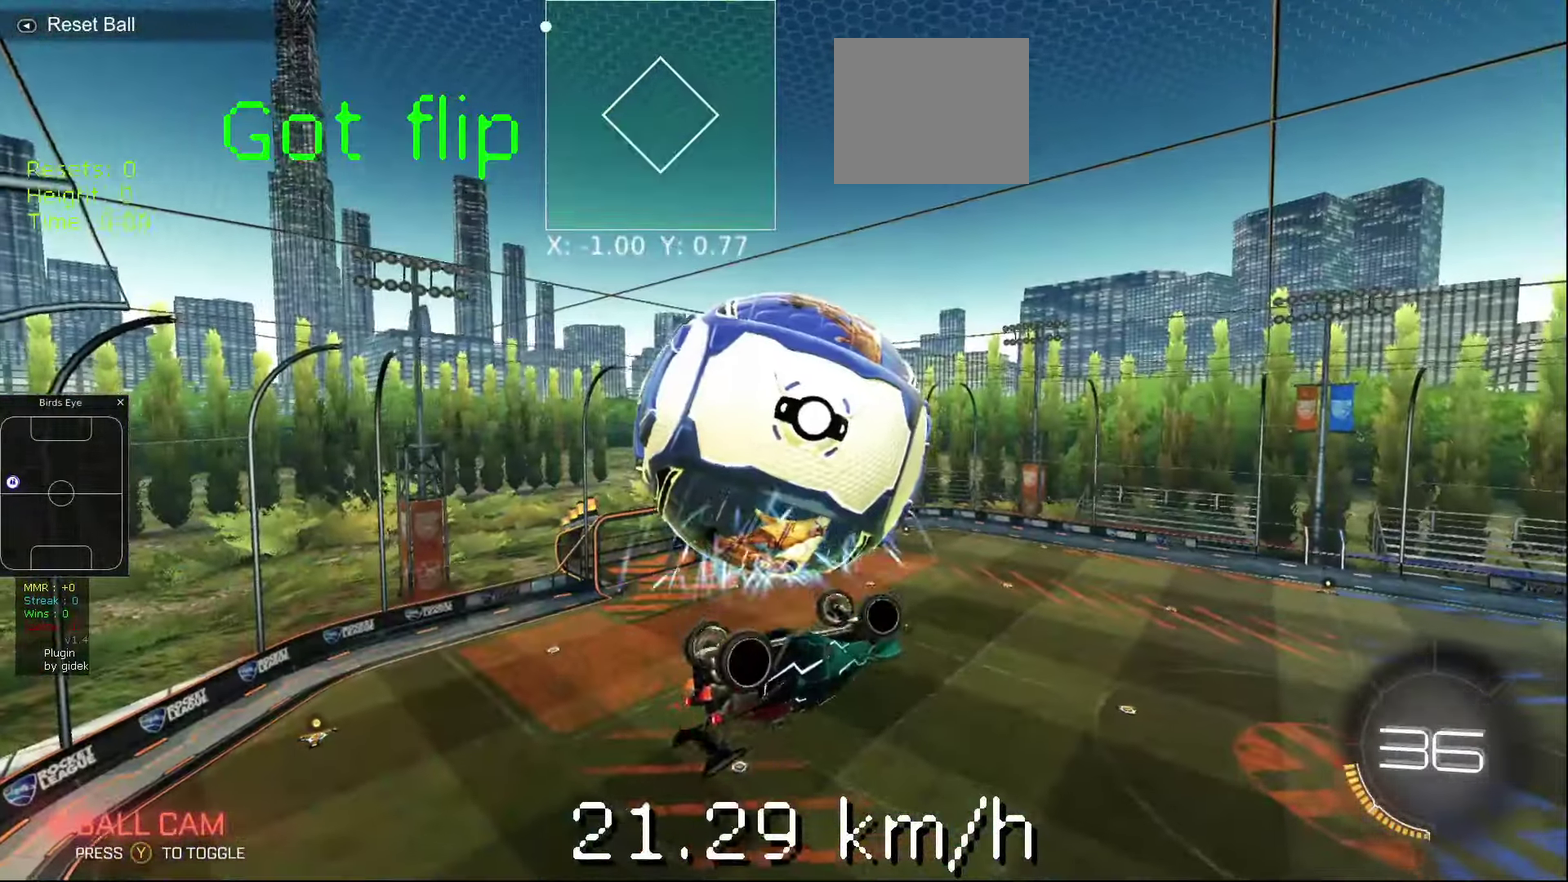
{"buttons": ["A", "B"], "left_stick": "up-left", "events": [[120, "left_stick", "left"], [220, "R1", "down"], [240, "B", "down"], [300, "left_stick", "up-right"], [400, "R1", "up"], [400, "left_stick", "down"], [440, "A", "down"], [480, "left_stick", "up-left"]]}
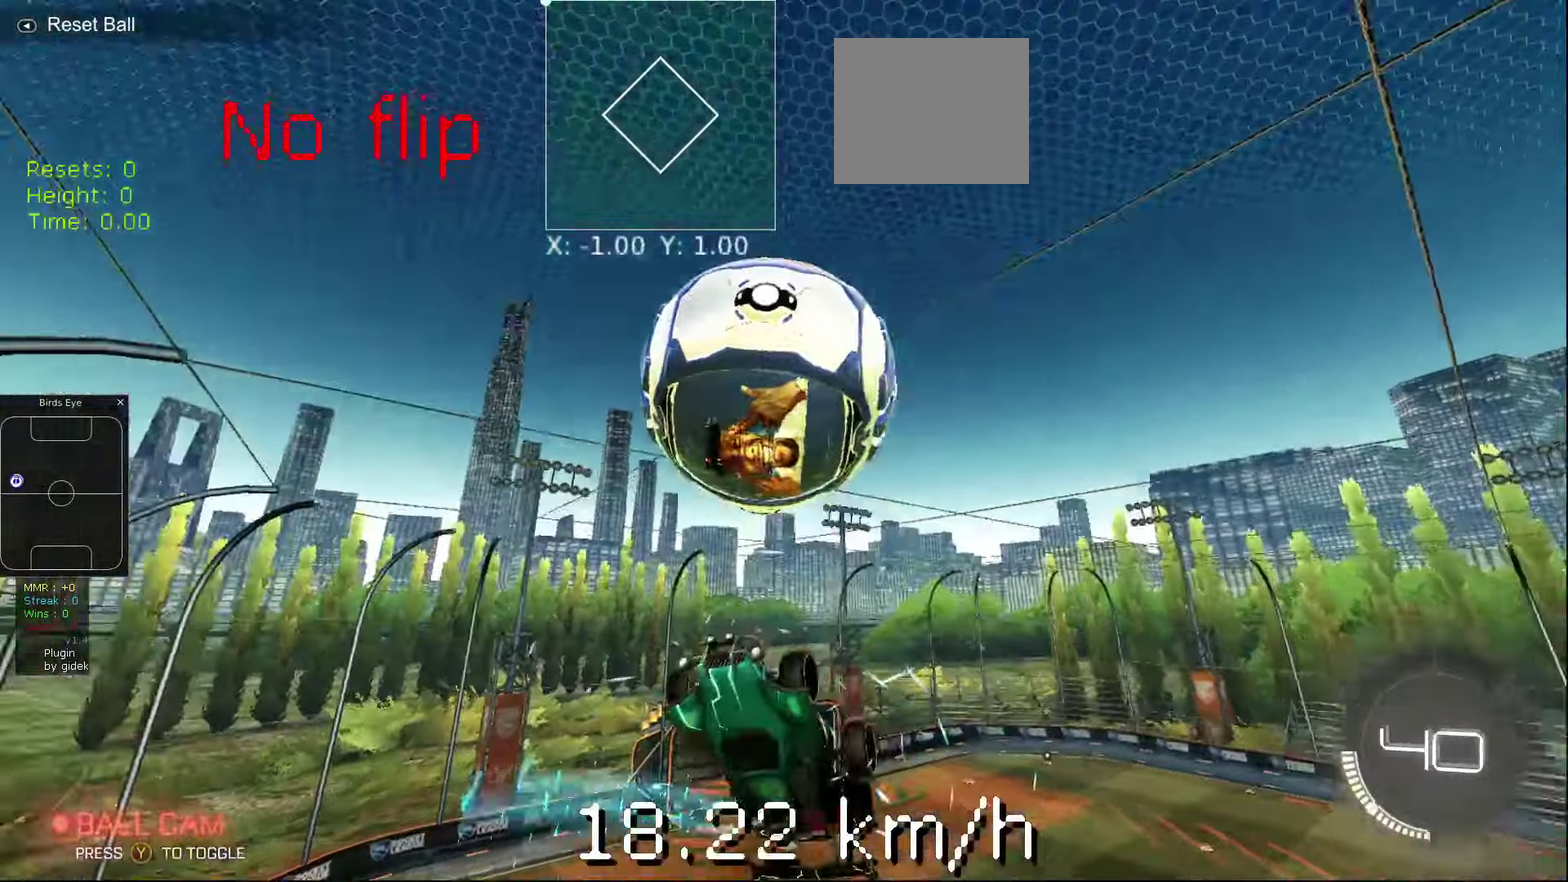
{"buttons": [], "left_stick": "up-left", "events": [[40, "A", "up"], [340, "X", "down"], [460, "B", "up"], [460, "X", "up"]]}
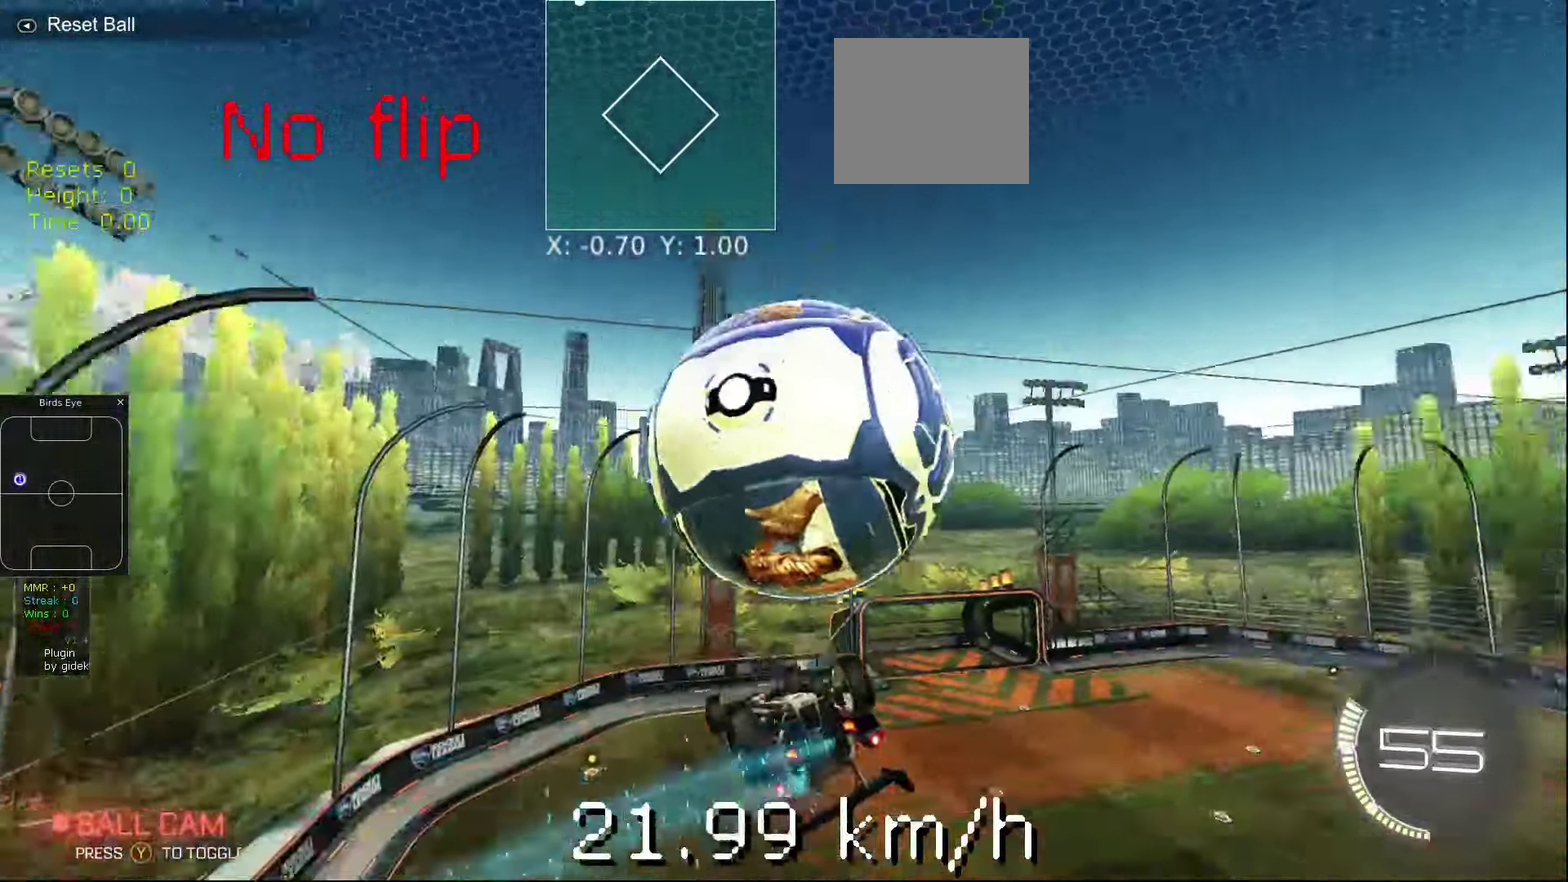
{"buttons": ["B"], "left_stick": "left", "events": [[340, "B", "down"], [400, "left_stick", "left"]]}
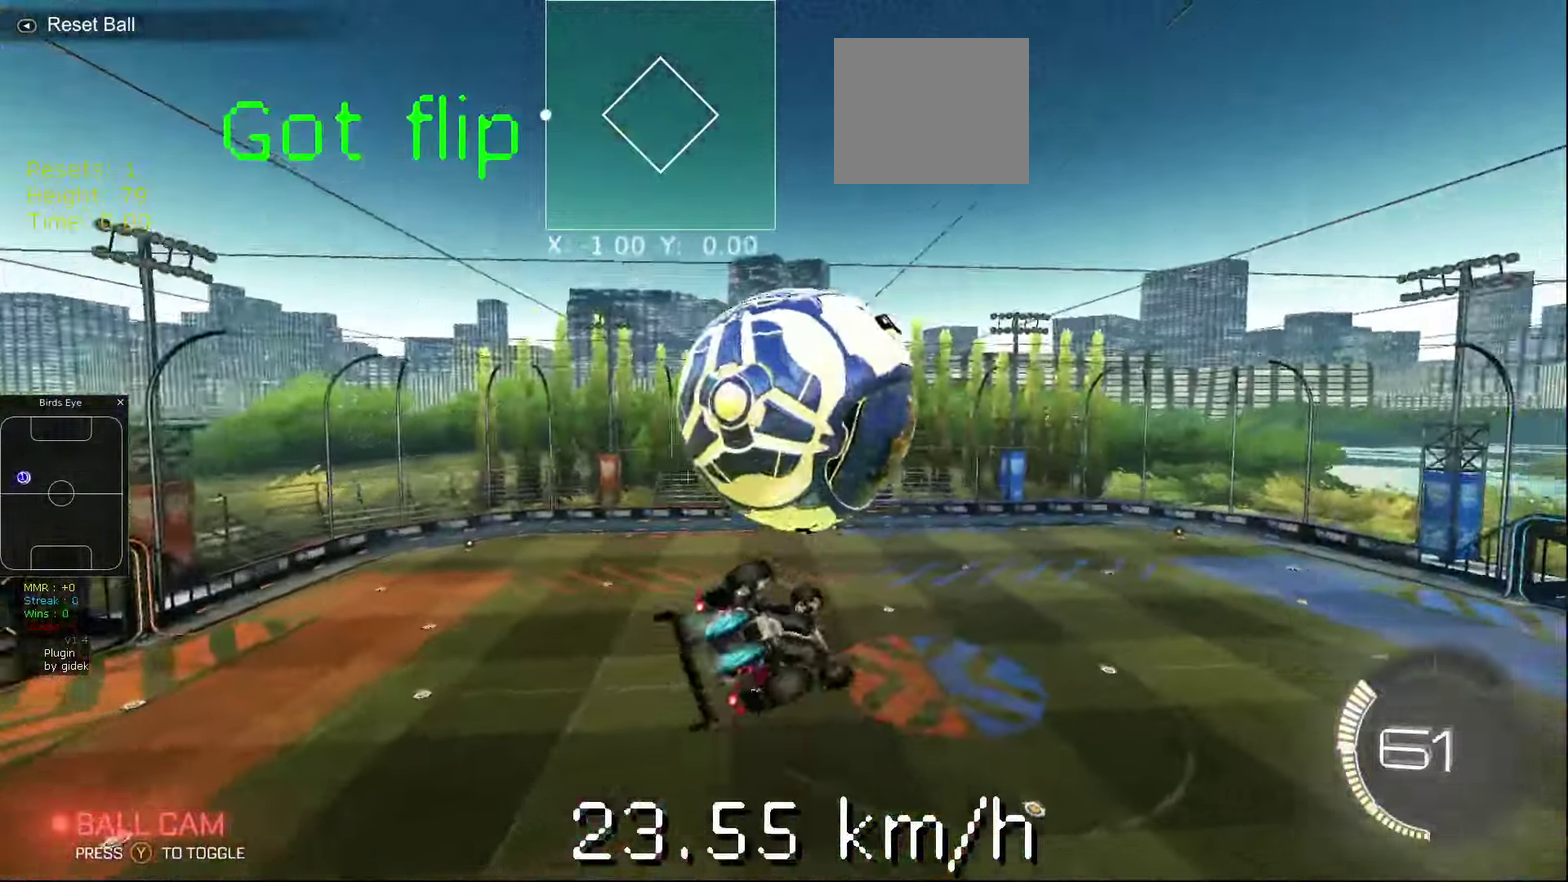
{"buttons": ["A", "R1"], "left_stick": "up", "events": [[40, "B", "up"], [80, "left_stick", "down-left"], [220, "left_stick", "down"], [440, "A", "down"], [480, "R1", "down"], [500, "left_stick", "up"]]}
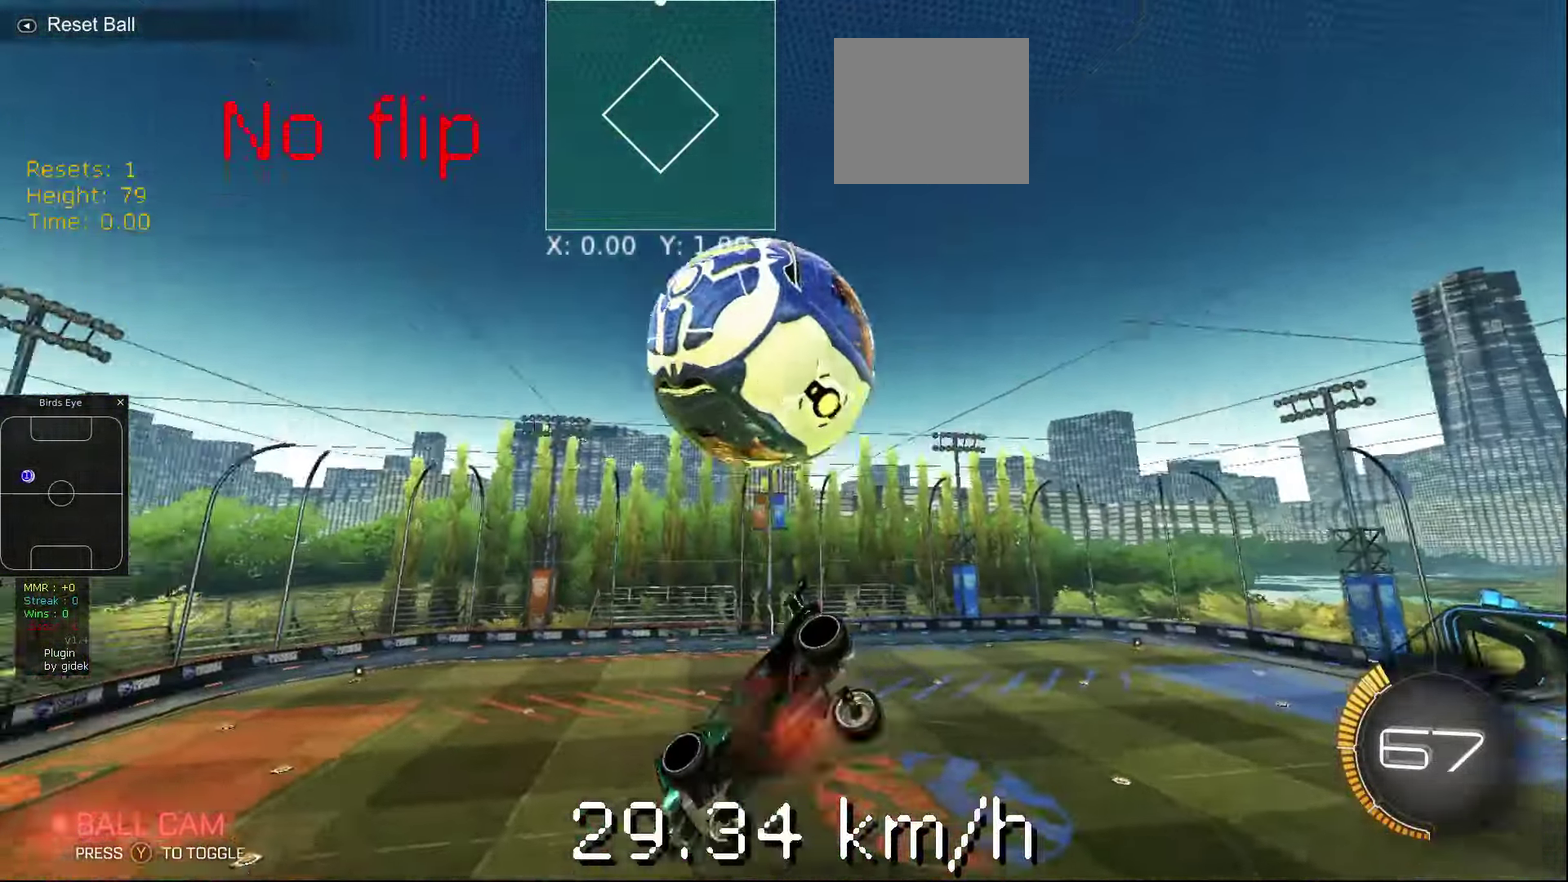
{"buttons": ["B", "R1"], "left_stick": "up-left", "events": [[200, "A", "up"], [240, "left_stick", "center"], [280, "B", "down"], [300, "left_stick", "up-left"]]}
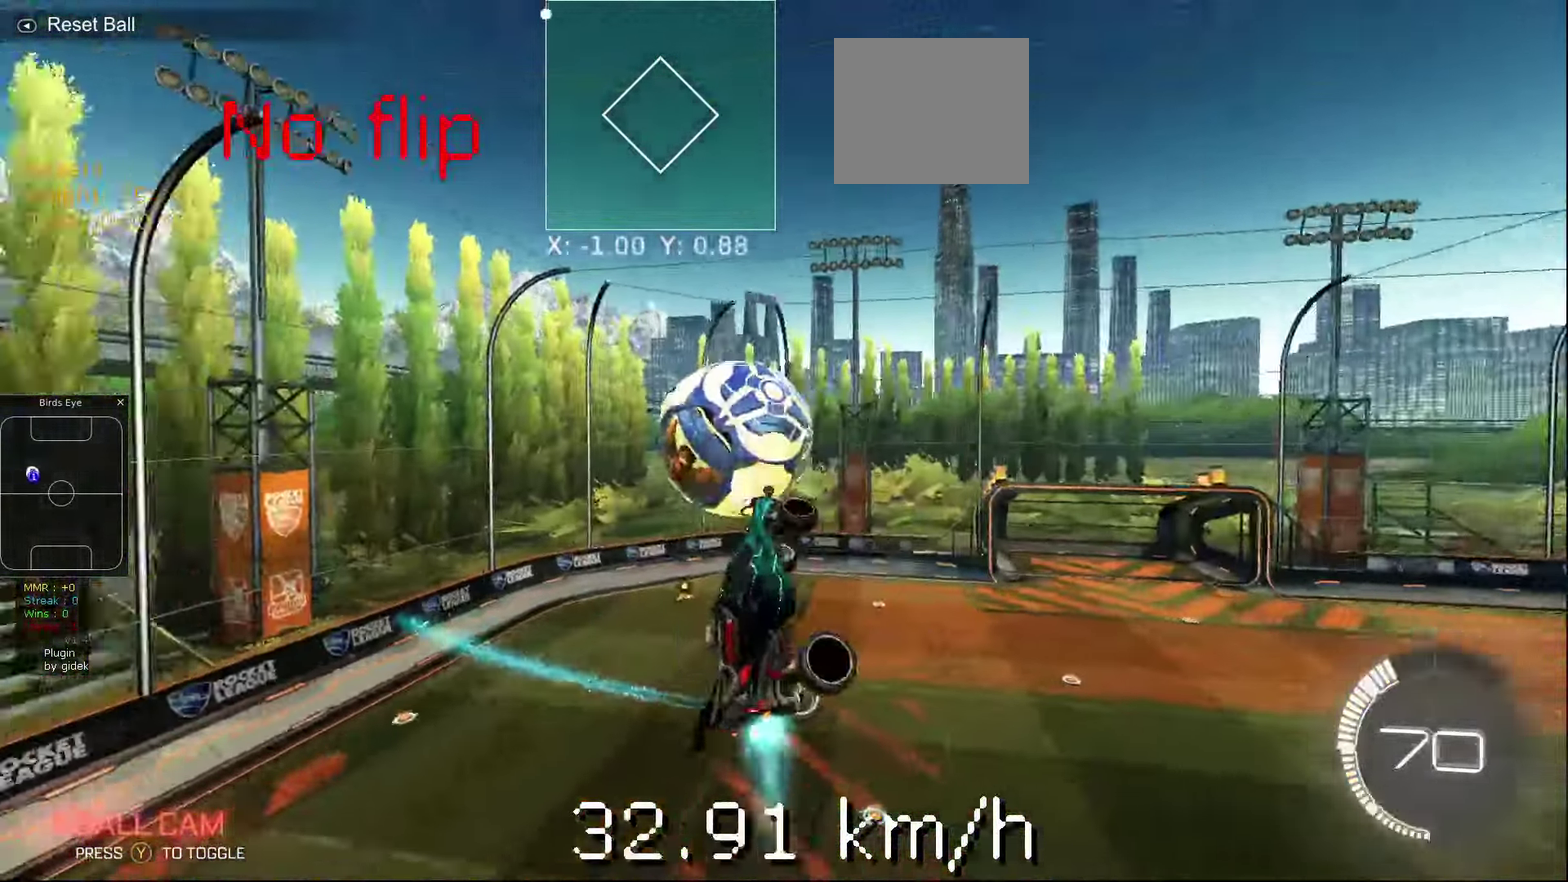
{"buttons": [], "left_stick": "center", "events": [[180, "B", "up"], [240, "R1", "up"], [240, "left_stick", "center"]]}
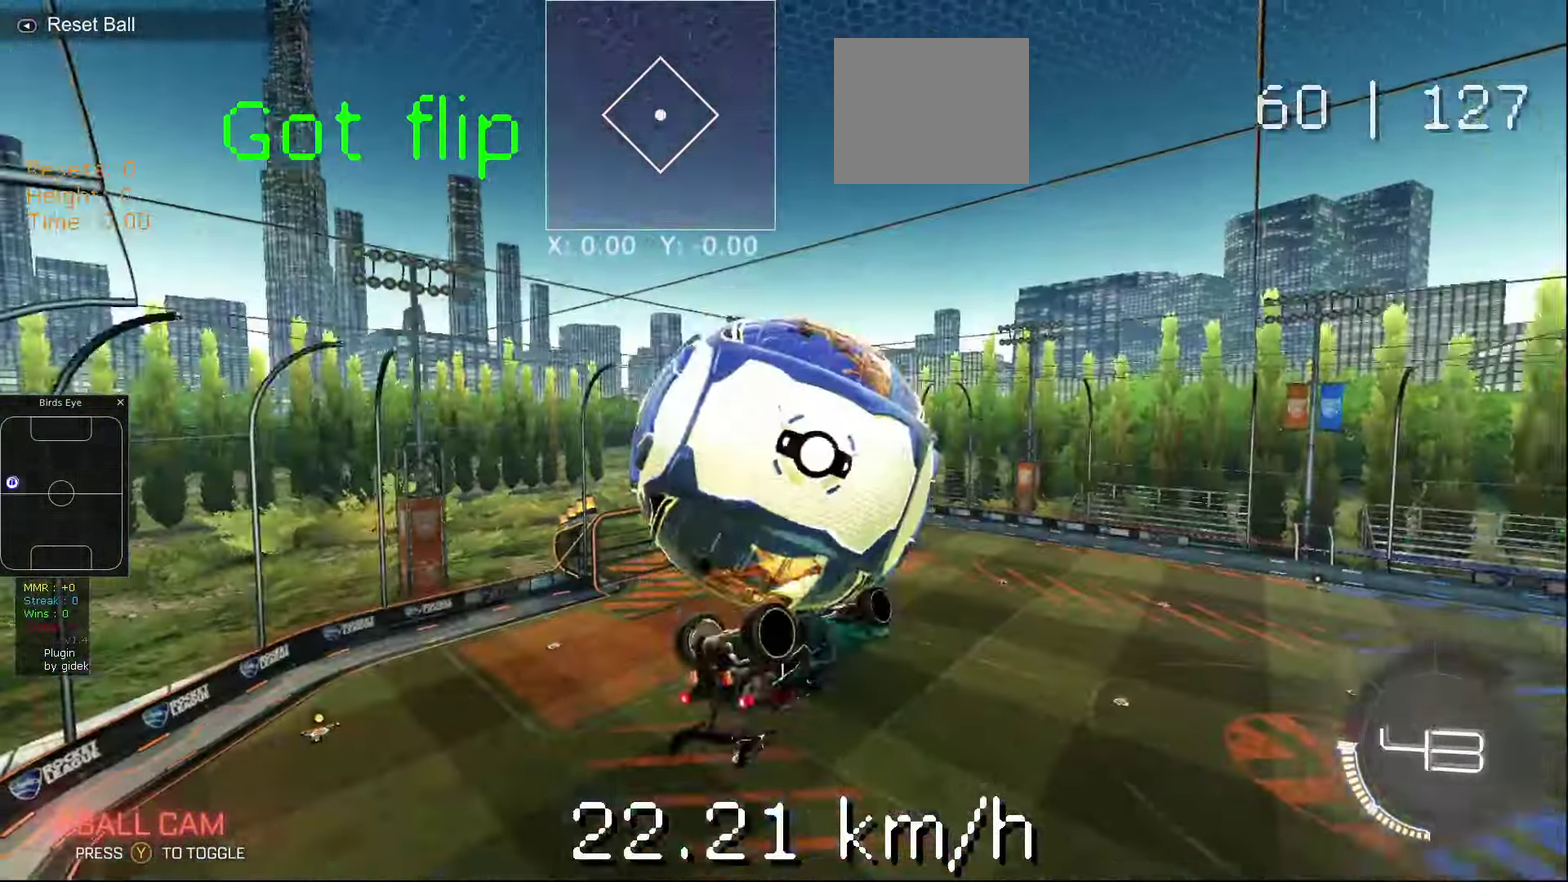
{"buttons": ["R1"], "left_stick": "right", "events": [[40, "left_stick", "up-left"], [240, "left_stick", "left"], [360, "B", "down"], [360, "R1", "down"], [360, "left_stick", "center"], [420, "left_stick", "right"], [480, "B", "up"]]}
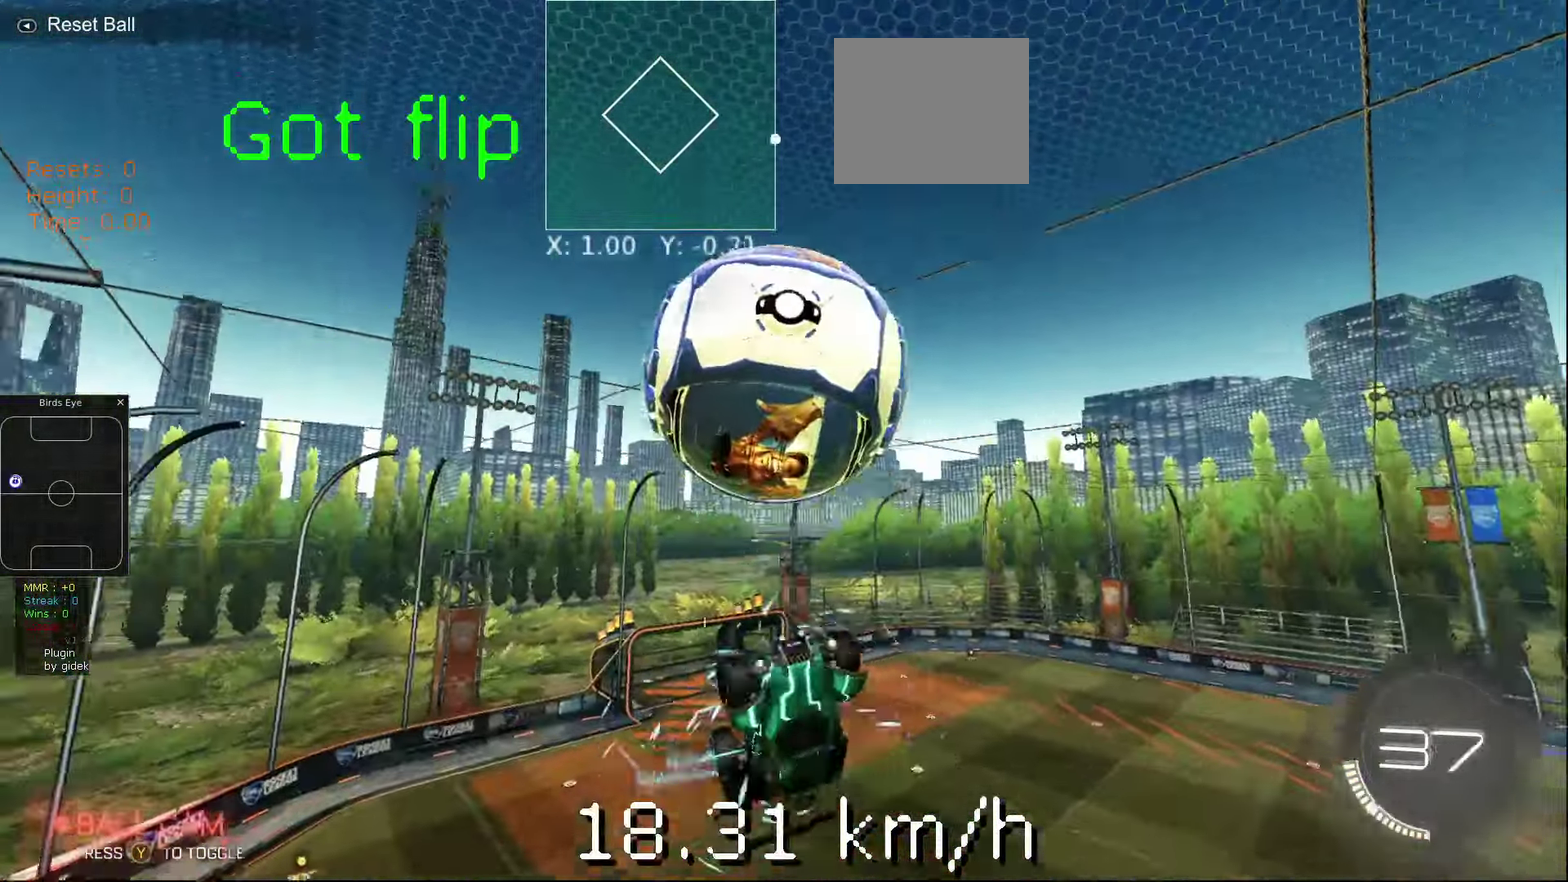
{"buttons": [], "left_stick": "up-left", "events": [[20, "R1", "up"], [60, "B", "down"], [80, "left_stick", "up-left"], [340, "B", "up"]]}
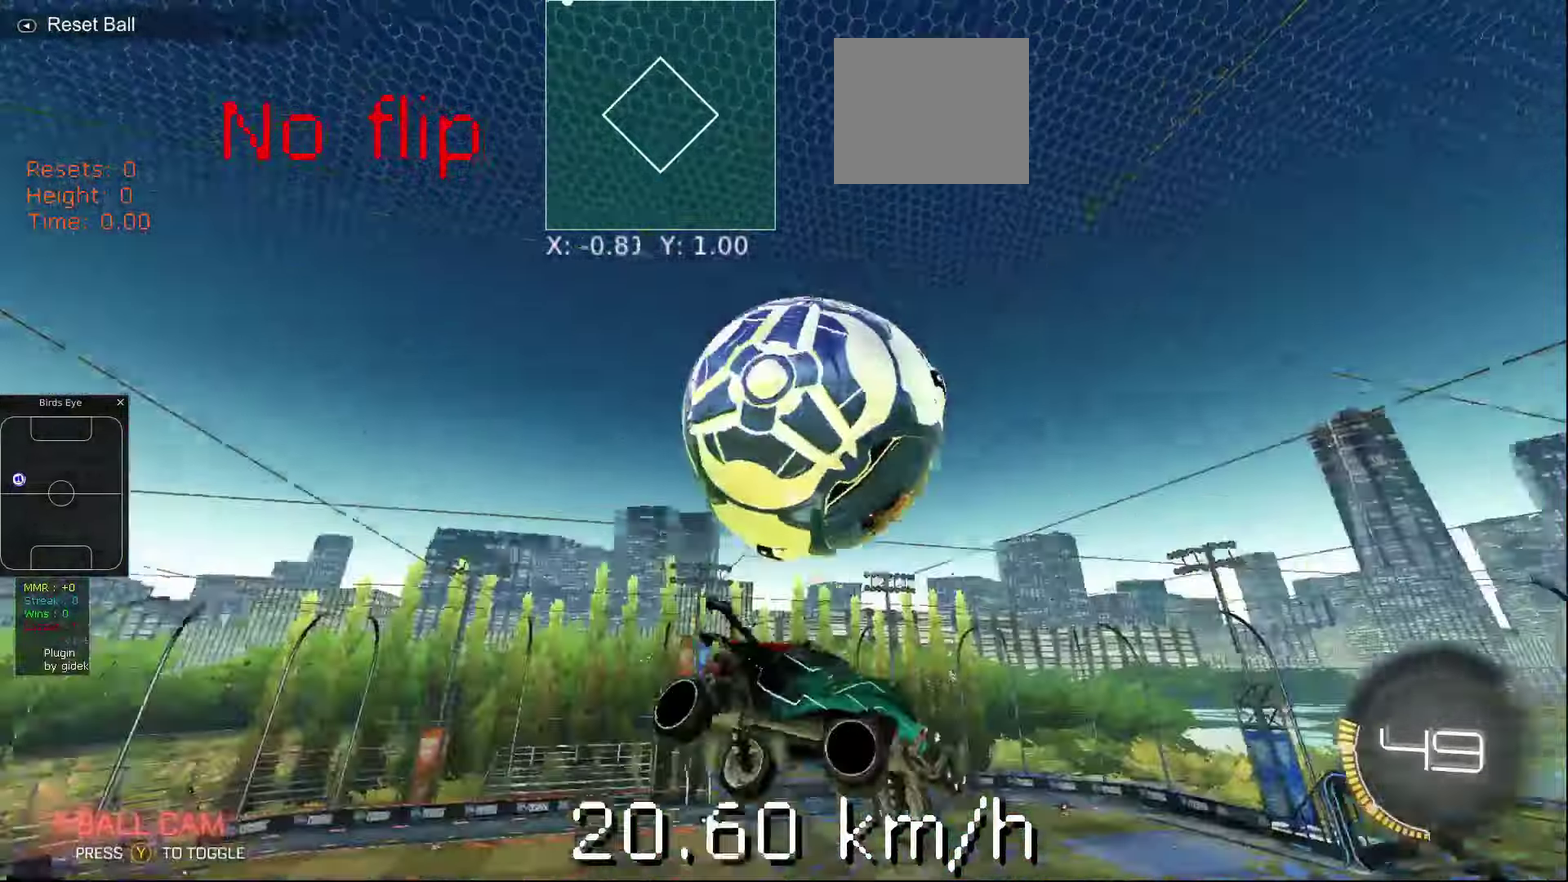
{"buttons": [], "left_stick": "left", "events": [[60, "left_stick", "center"], [280, "left_stick", "up-left"], [500, "left_stick", "left"]]}
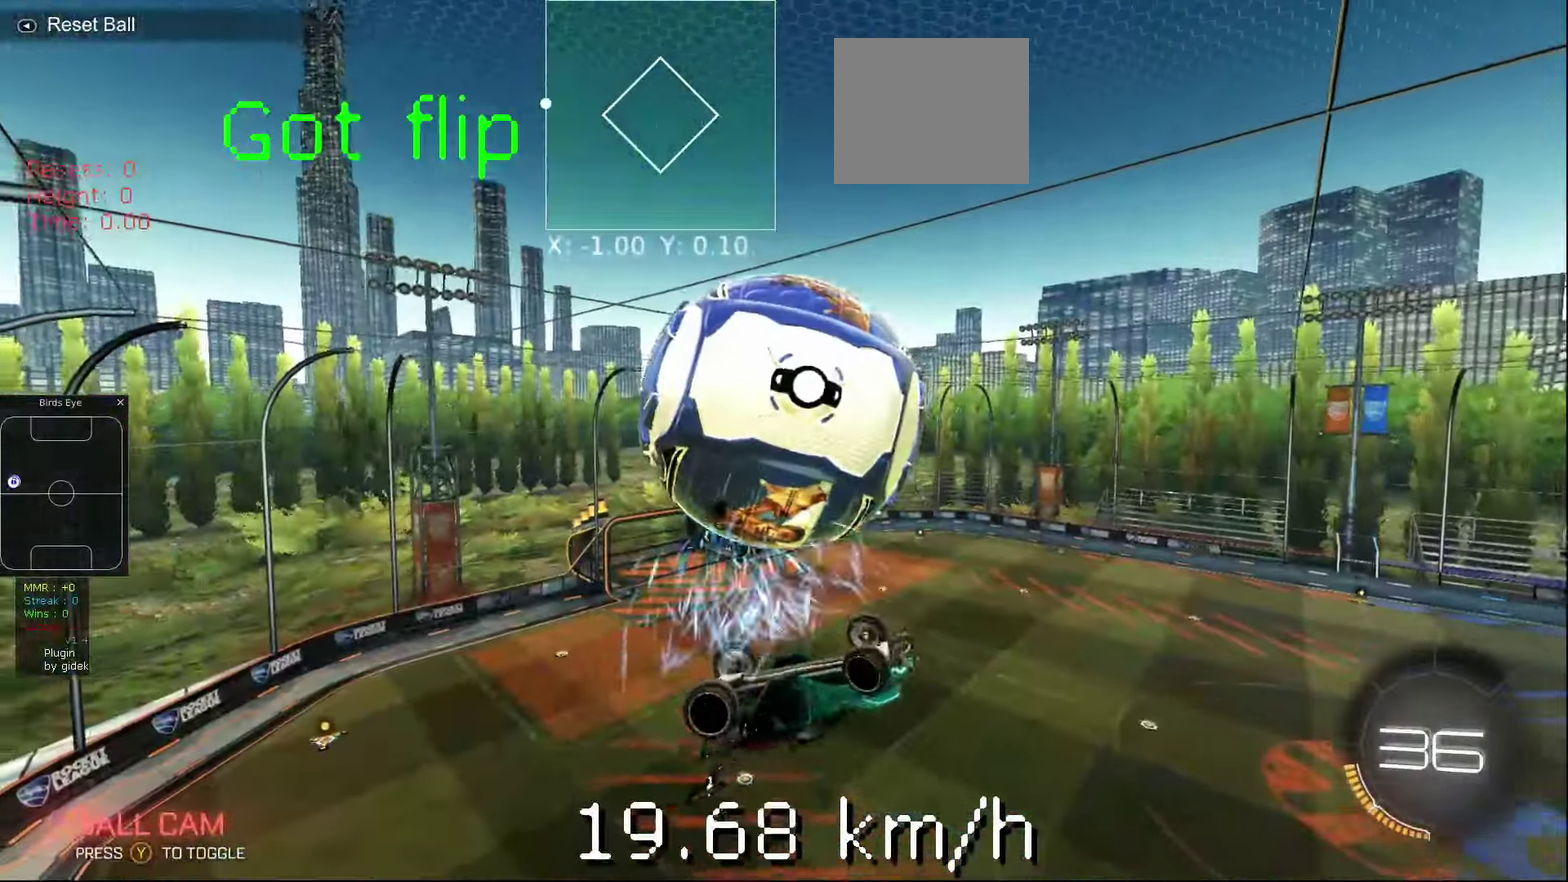
{"buttons": ["A", "B"], "left_stick": "up-left", "events": [[100, "B", "down"], [100, "left_stick", "center"], [120, "R1", "down"], [160, "left_stick", "right"], [340, "R1", "up"], [360, "A", "down"], [400, "left_stick", "up-left"]]}
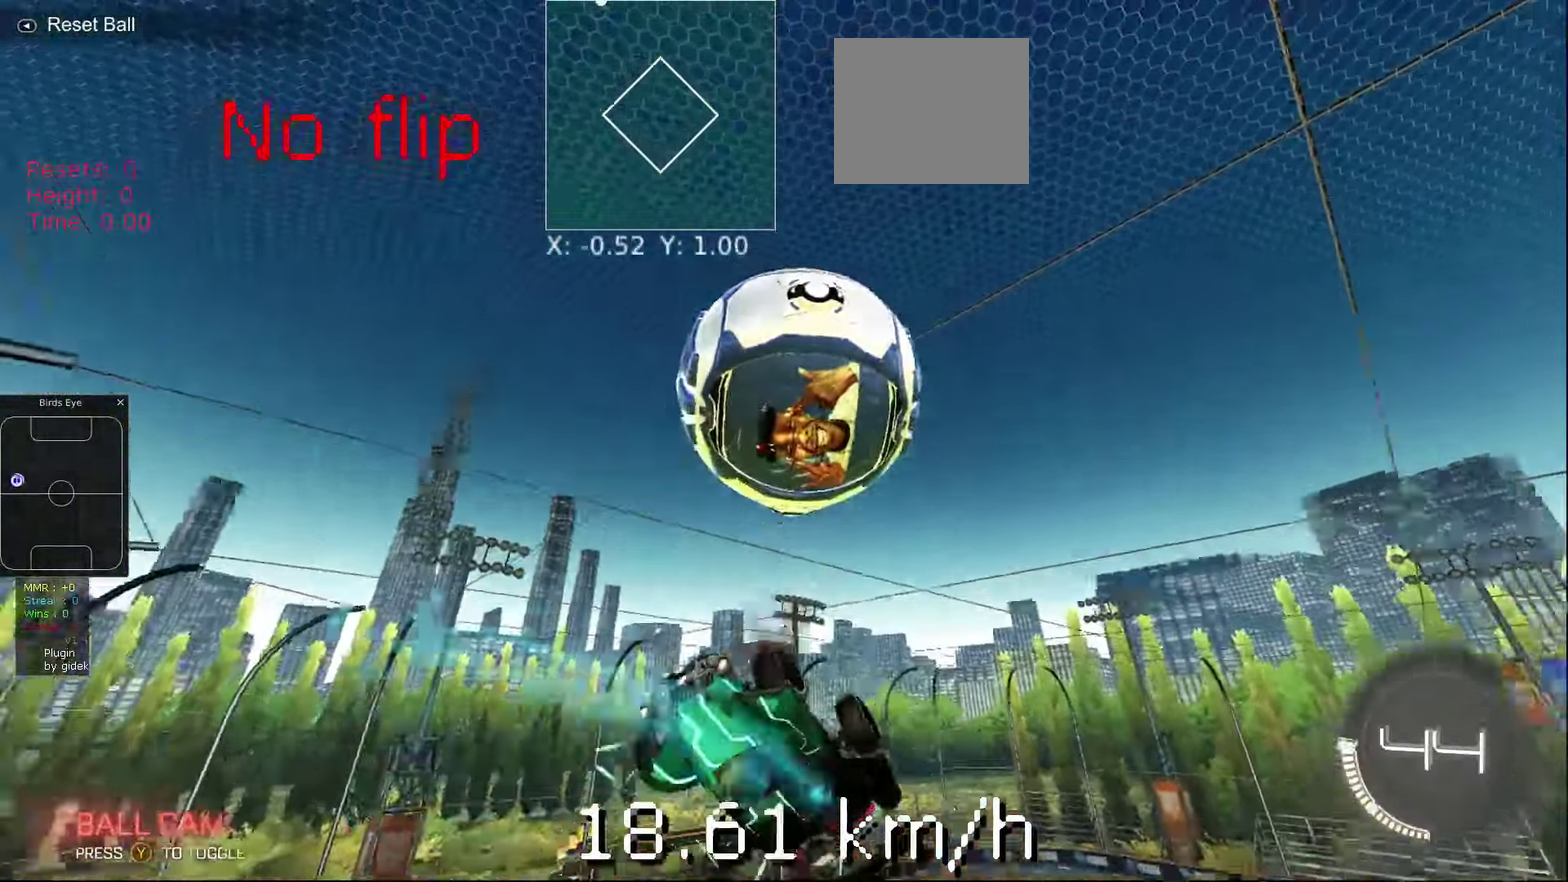
{"buttons": [], "left_stick": "center", "events": [[100, "A", "up"], [160, "B", "up"], [220, "left_stick", "center"]]}
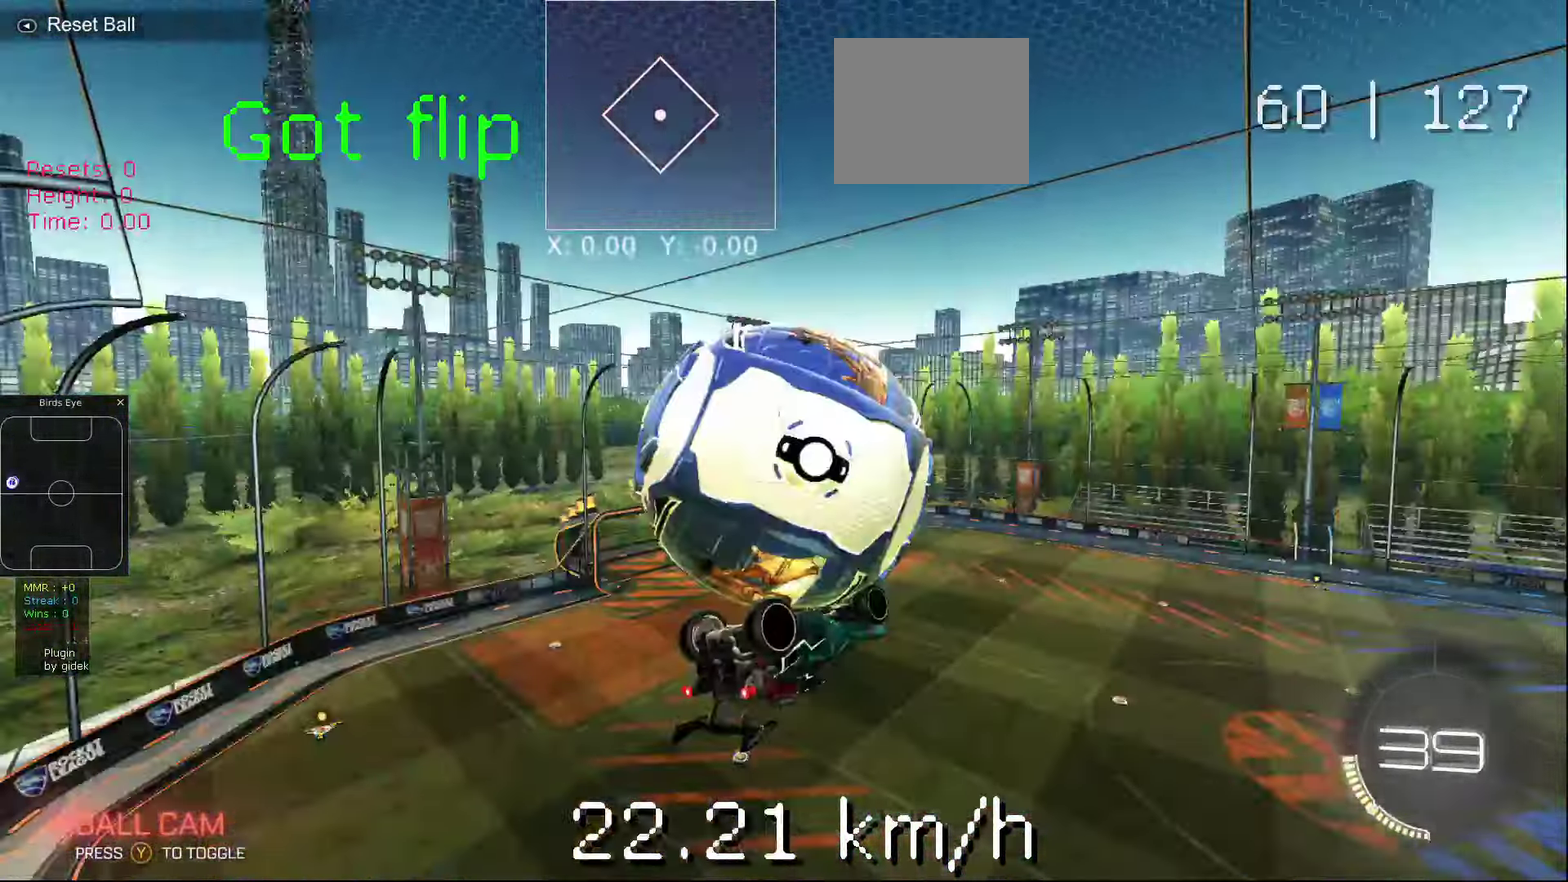
{"buttons": ["B", "R1"], "left_stick": "up-right", "events": [[220, "left_stick", "up-left"], [320, "left_stick", "left"], [480, "R1", "down"], [500, "B", "down"], [500, "left_stick", "up-right"]]}
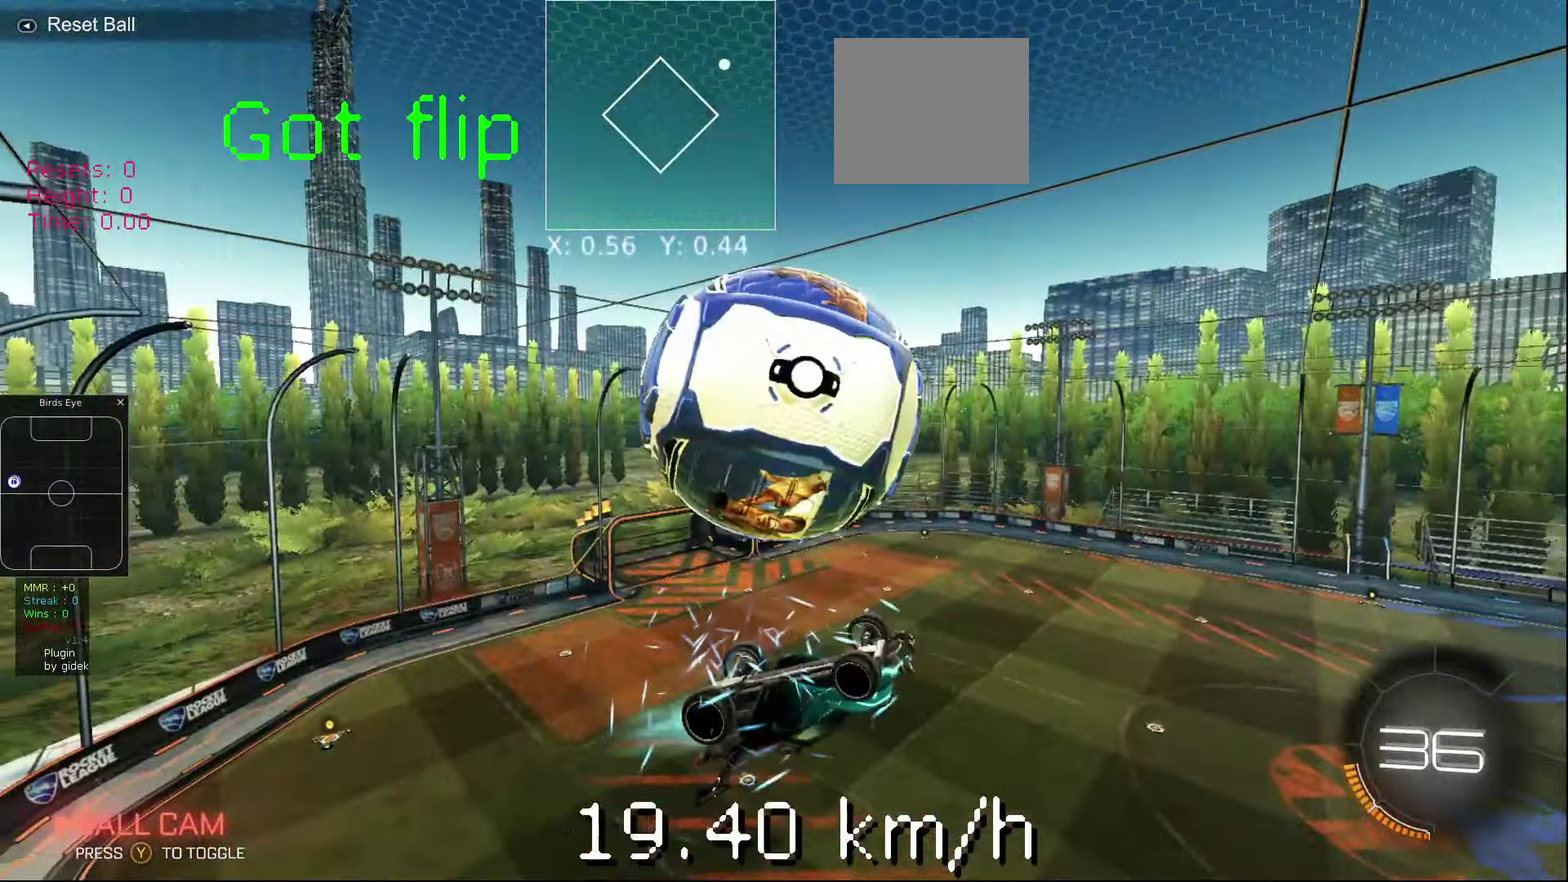
{"buttons": [], "left_stick": "up-left", "events": [[180, "left_stick", "down"], [200, "R1", "up"], [240, "A", "down"], [280, "left_stick", "up-left"], [300, "A", "up"], [320, "B", "up"]]}
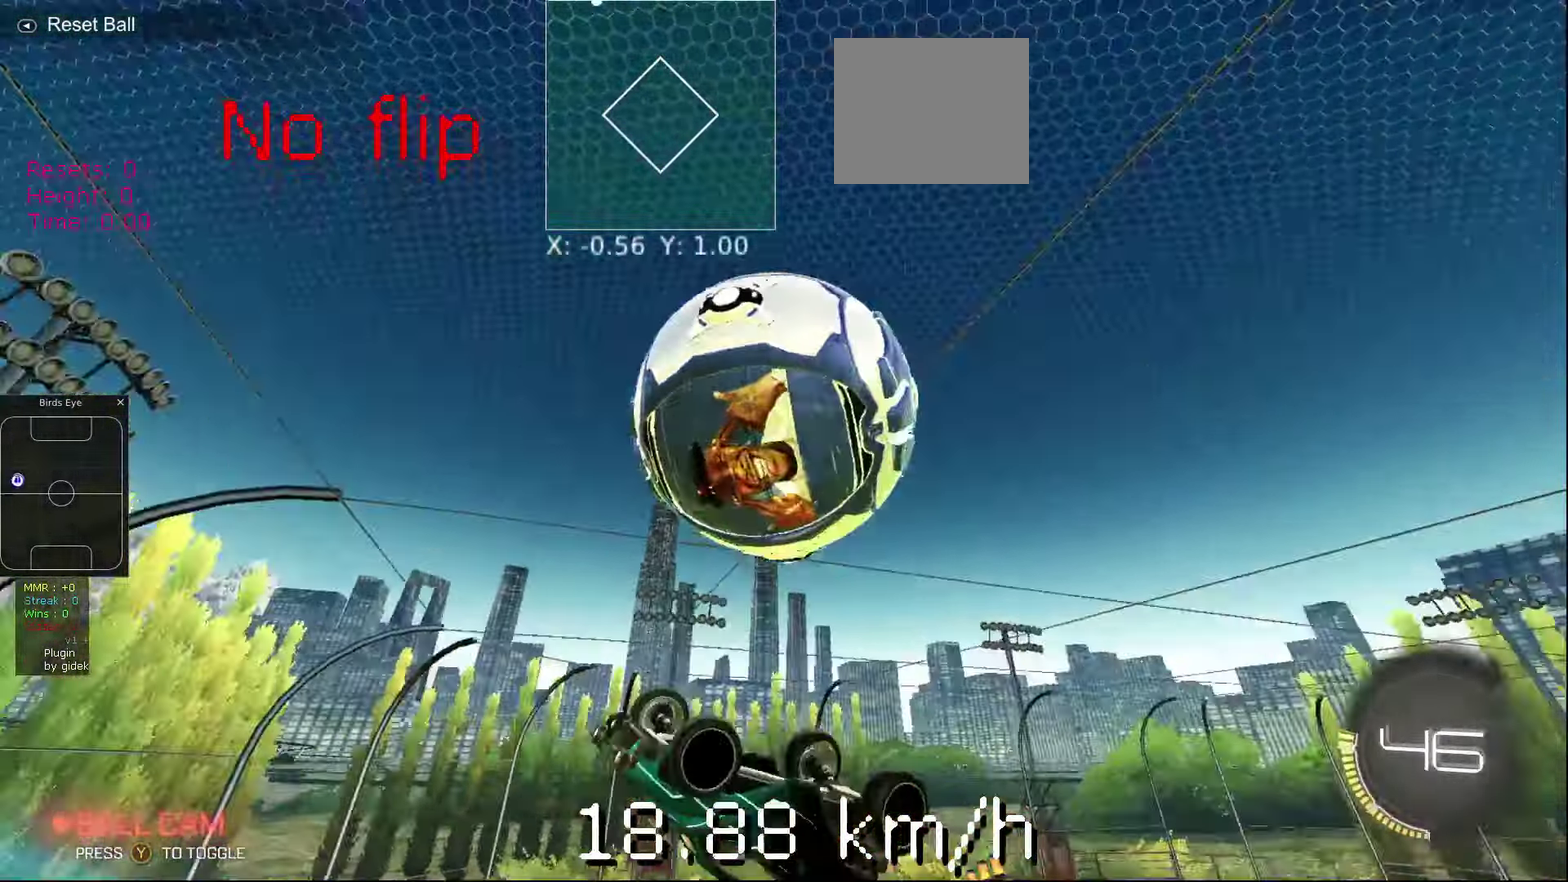
{"buttons": [], "left_stick": "center", "events": [[120, "X", "down"], [240, "X", "up"], [400, "left_stick", "center"]]}
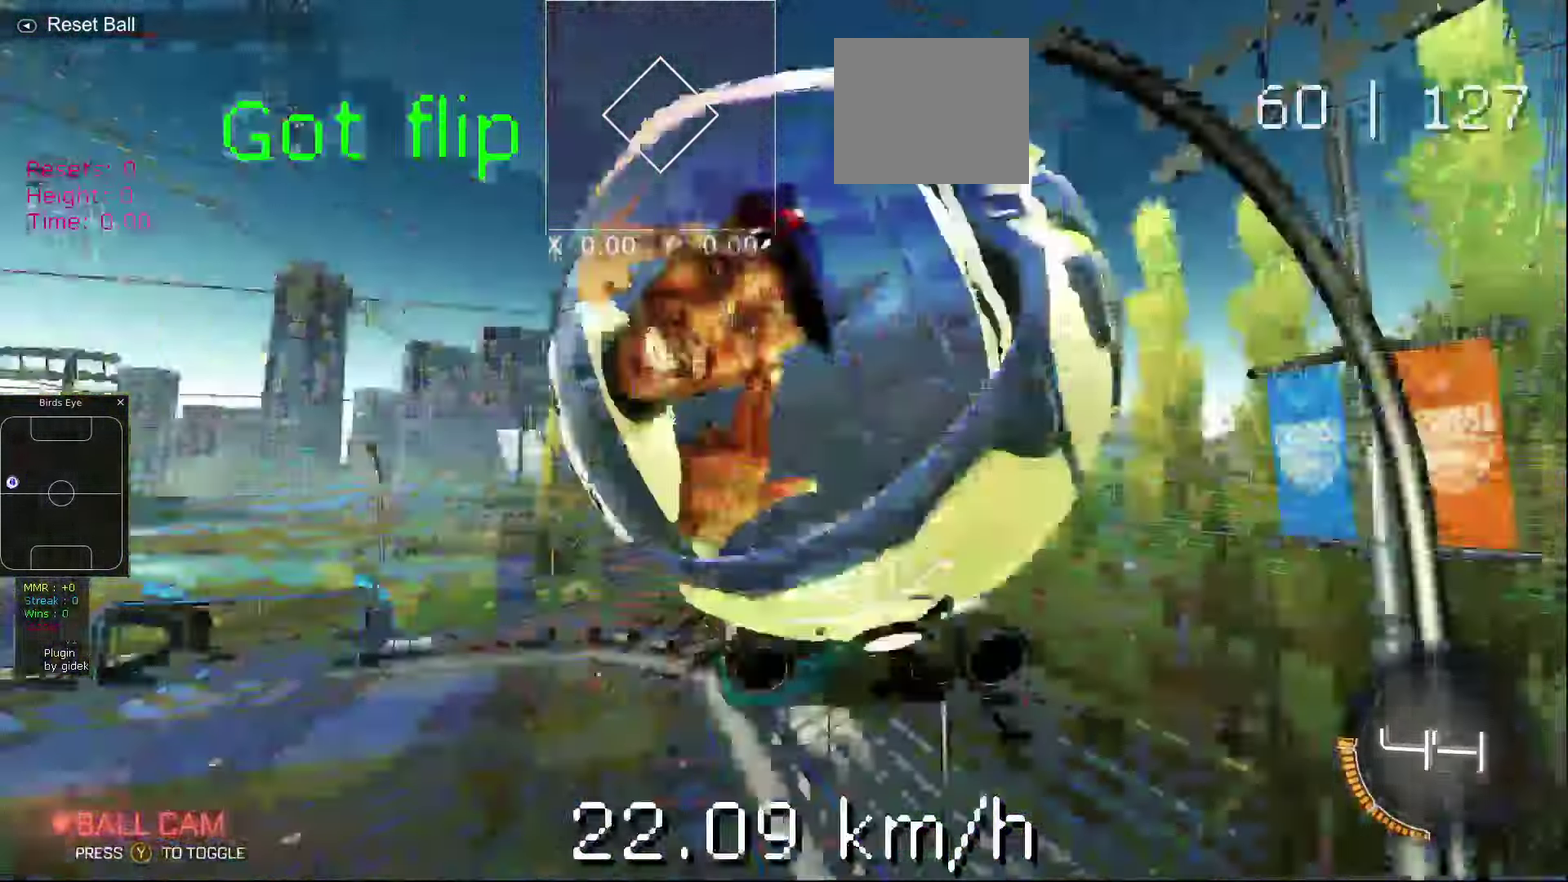
{"buttons": ["B", "R1"], "left_stick": "right", "events": [[140, "left_stick", "up-left"], [360, "left_stick", "left"], [460, "R1", "down"], [480, "B", "down"], [480, "left_stick", "right"]]}
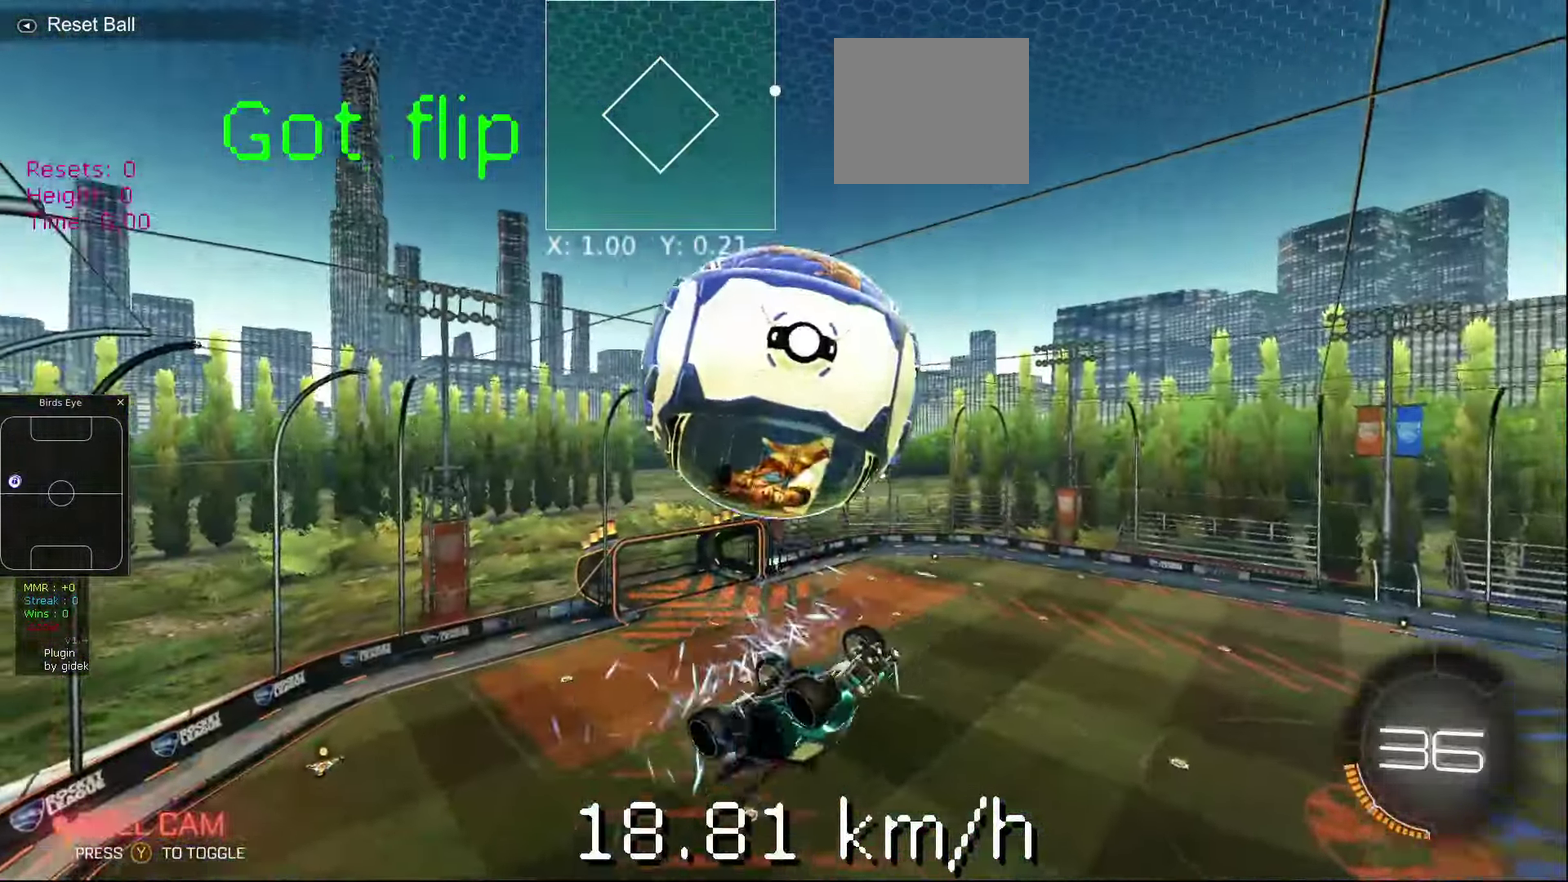
{"buttons": ["B"], "left_stick": "up-left", "events": [[140, "R1", "up"], [140, "left_stick", "down"], [180, "A", "down"], [220, "left_stick", "up-left"], [420, "A", "up"]]}
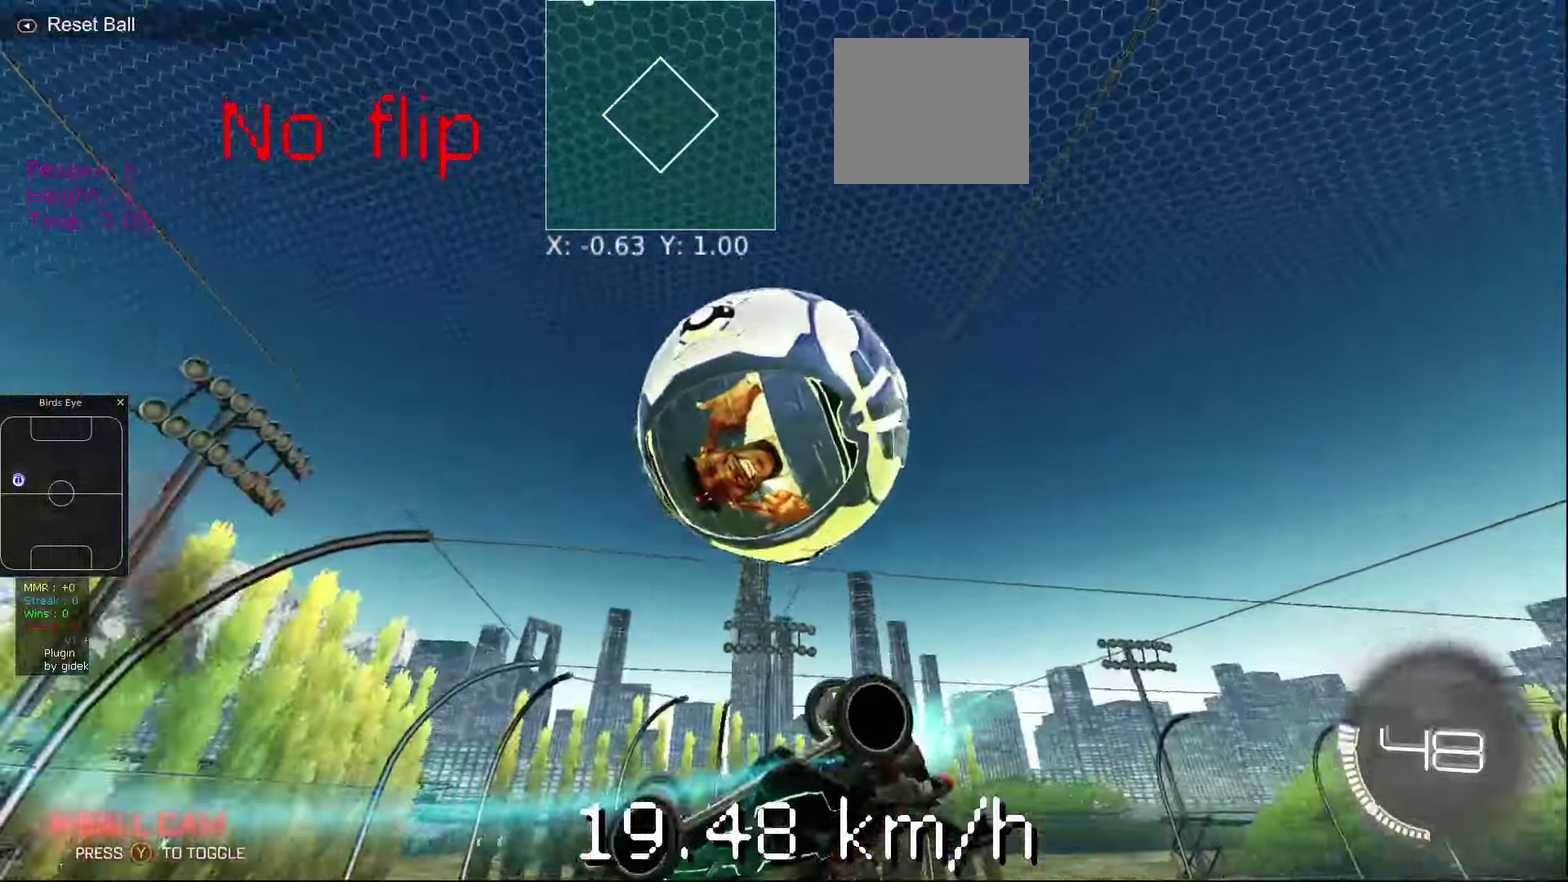
{"buttons": [], "left_stick": "up-left", "events": [[80, "B", "up"], [120, "X", "down"], [220, "B", "down"], [320, "X", "up"], [420, "B", "up"]]}
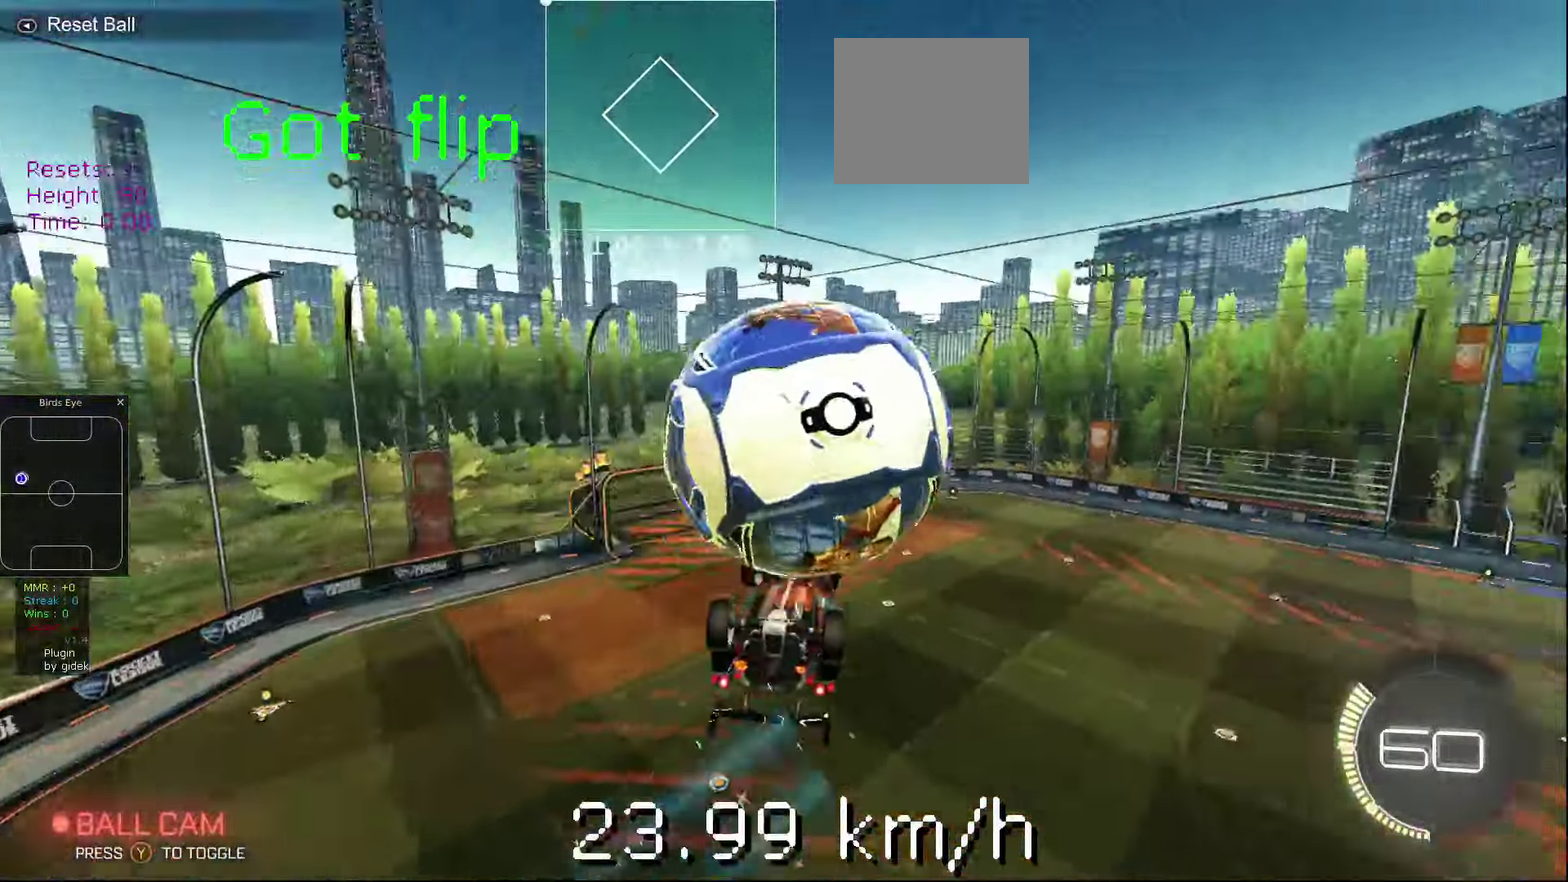
{"buttons": ["R1"], "left_stick": "down", "events": [[220, "left_stick", "left"], [360, "R1", "down"], [360, "left_stick", "down-left"], [480, "left_stick", "down"]]}
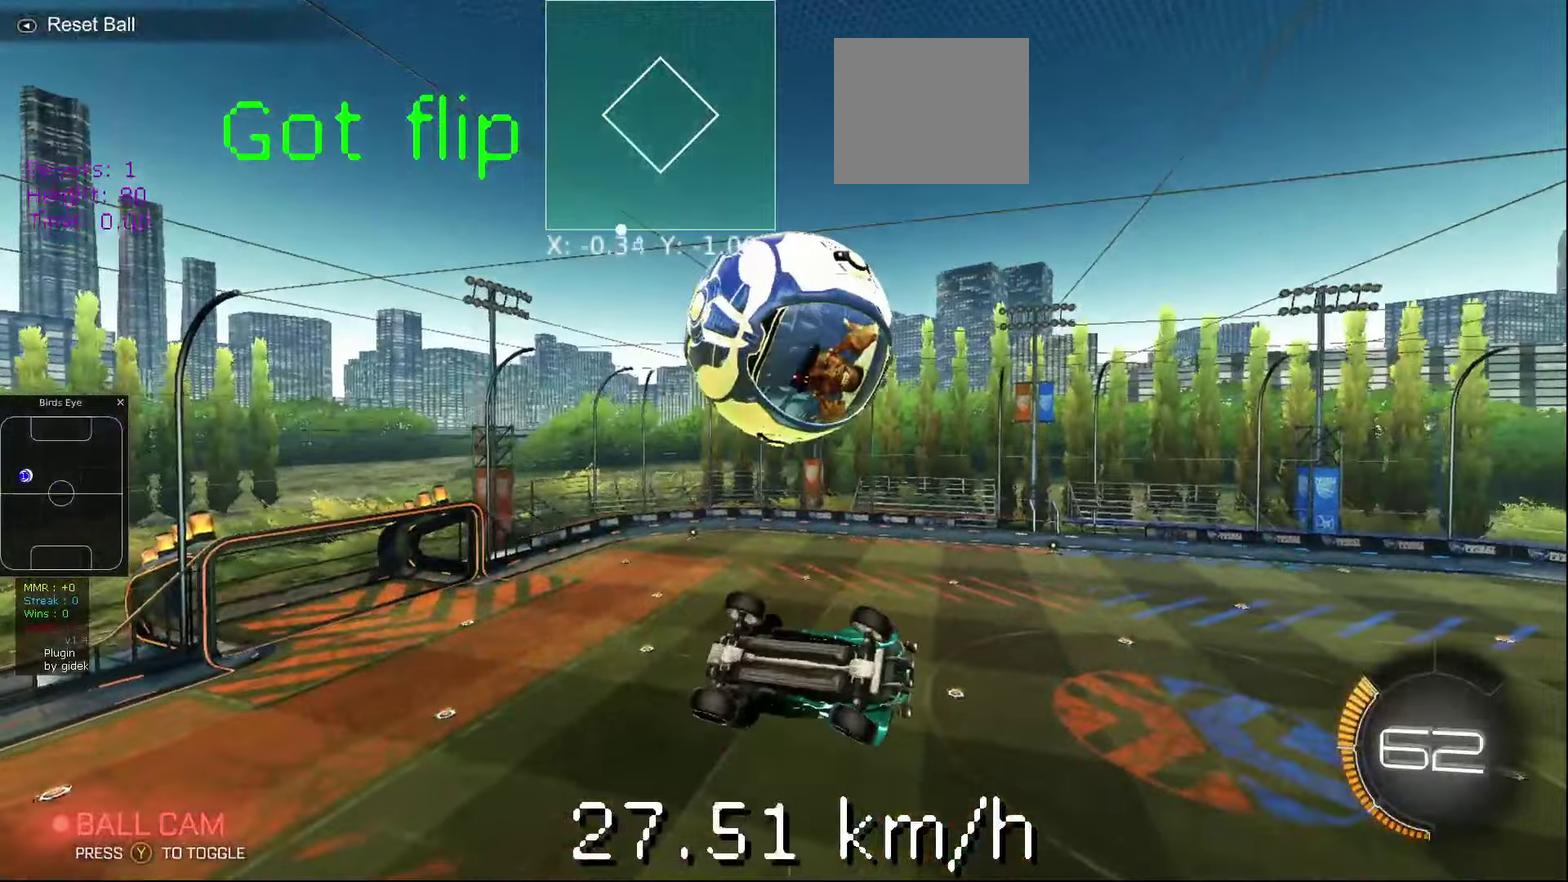
{"buttons": [], "left_stick": "up", "events": [[120, "R1", "up"], [280, "A", "down"], [340, "A", "up"], [340, "left_stick", "up"]]}
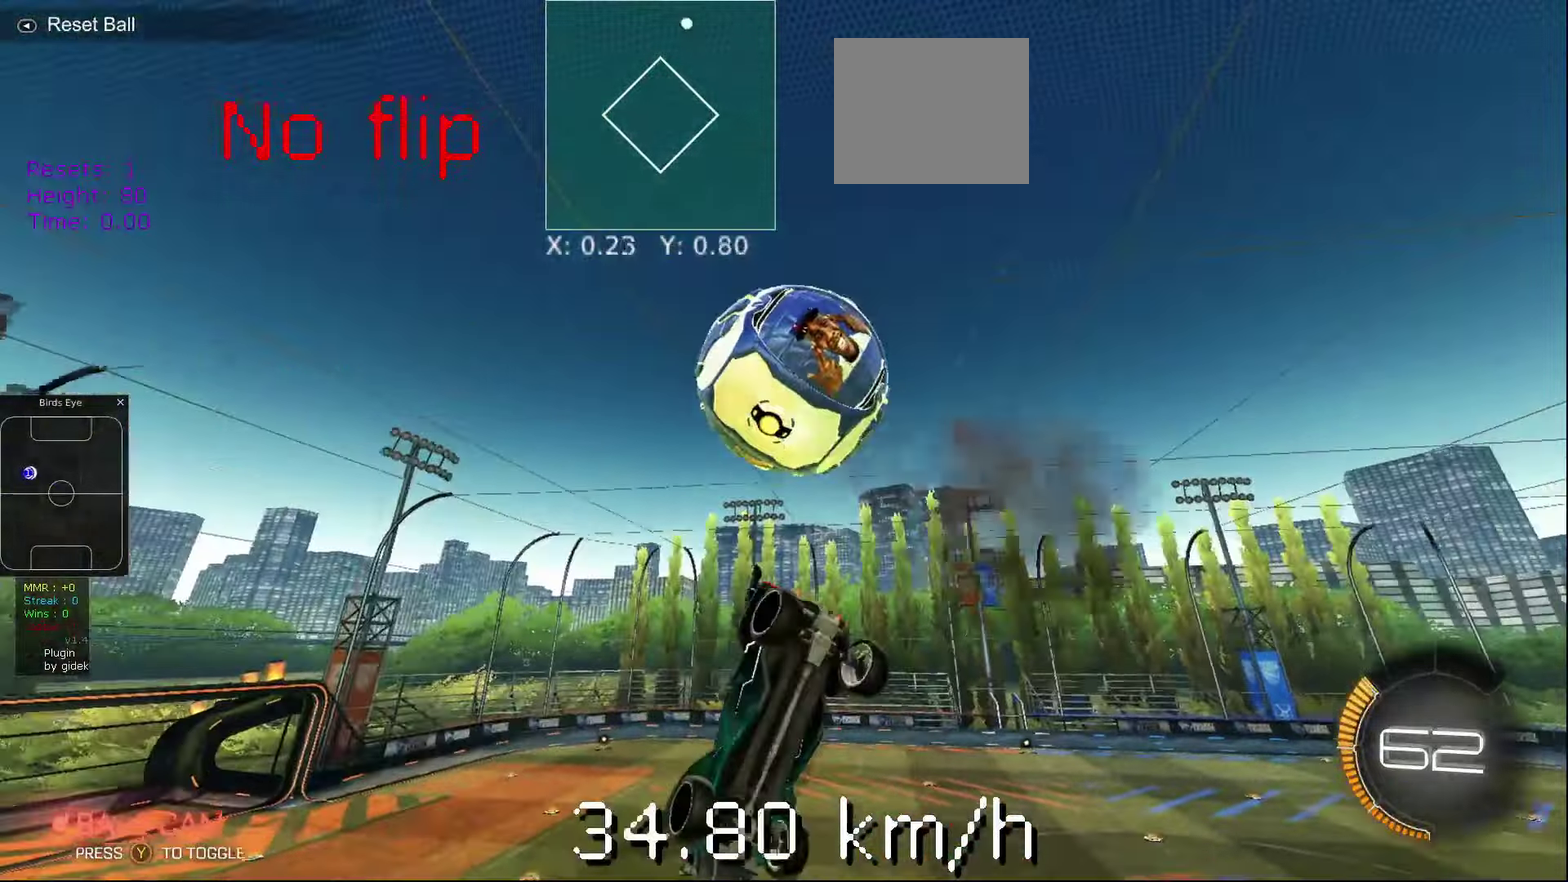
{"buttons": [], "left_stick": "center", "events": [[40, "left_stick", "center"]]}
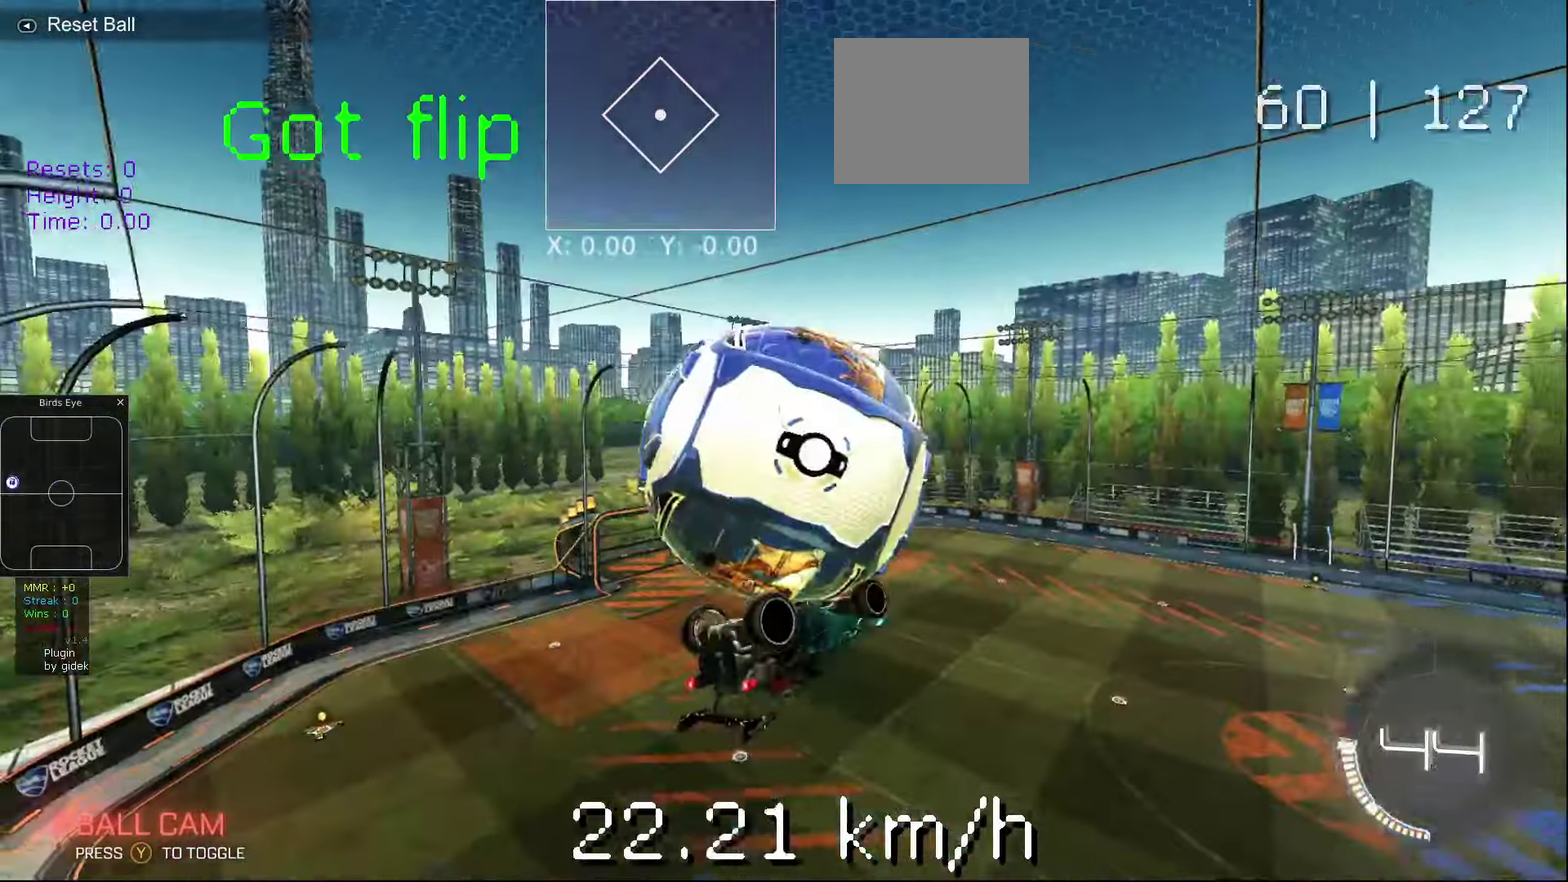
{"buttons": ["B", "R1"], "left_stick": "up-right", "events": [[120, "left_stick", "up-left"], [300, "left_stick", "left"], [400, "B", "down"], [400, "R1", "down"], [420, "left_stick", "up-right"]]}
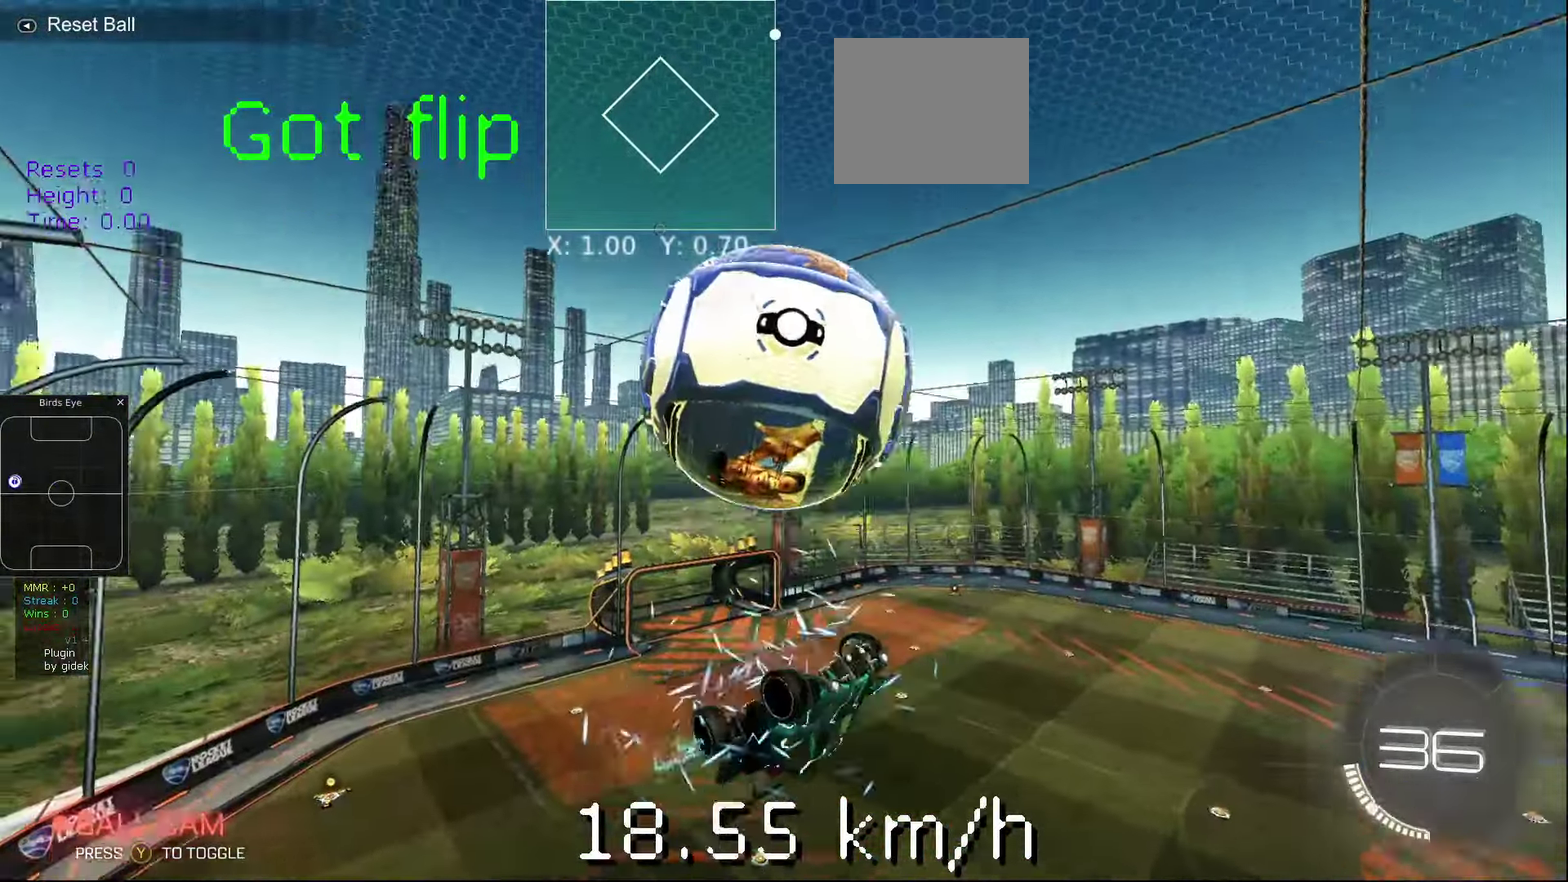
{"buttons": ["X"], "left_stick": "up-left", "events": [[100, "R1", "up"], [100, "left_stick", "down"], [140, "A", "down"], [200, "left_stick", "up-left"], [220, "A", "up"], [400, "B", "up"], [400, "X", "down"]]}
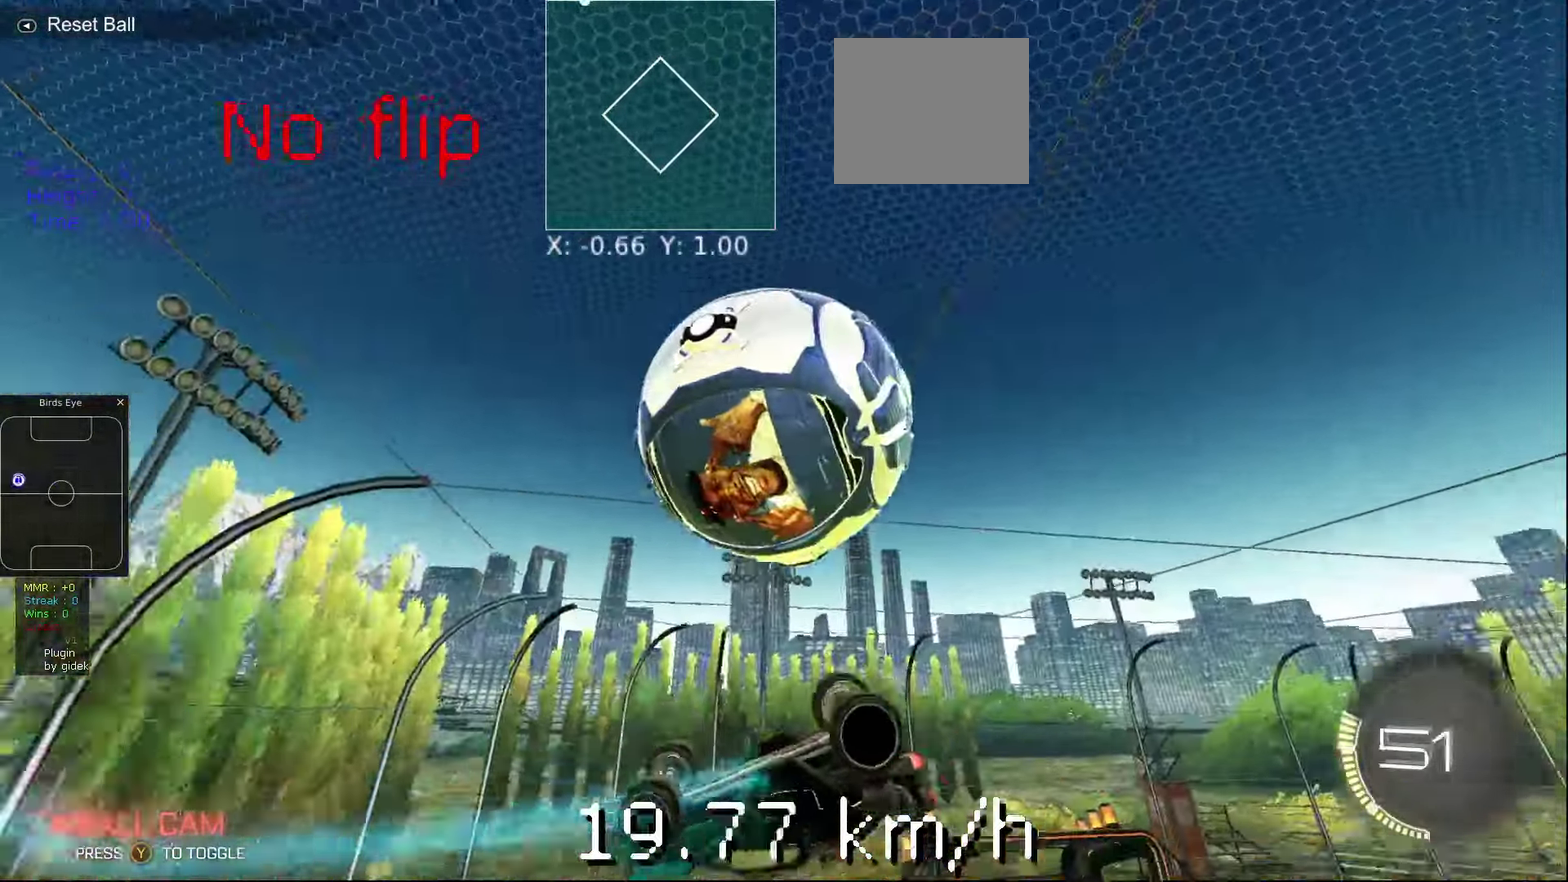
{"buttons": [], "left_stick": "center", "events": [[40, "X", "up"], [220, "B", "down"], [420, "B", "up"], [440, "left_stick", "center"]]}